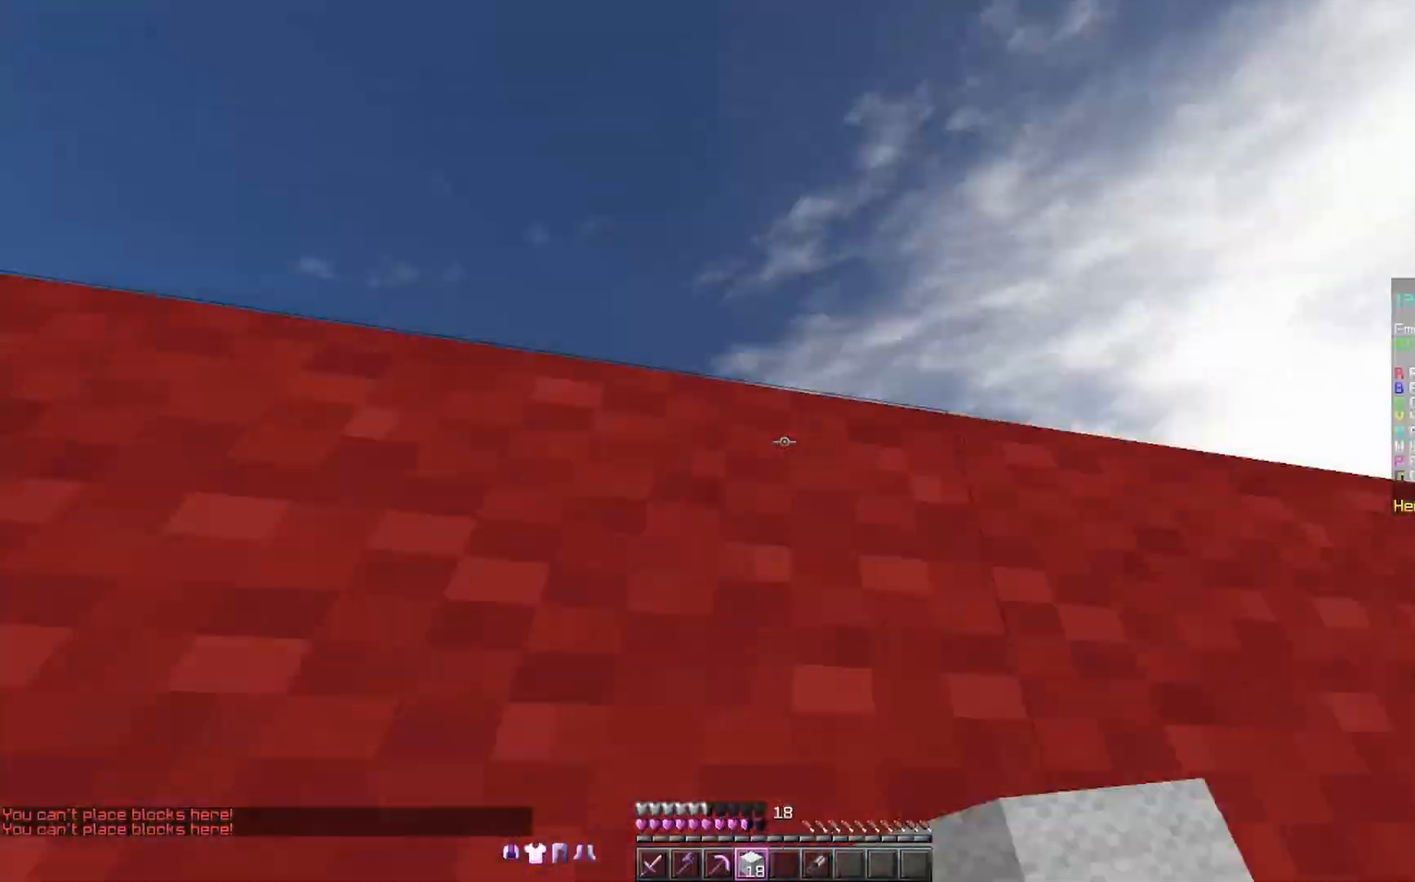
Gameplay with keyboard and mouse; each line is a JSON object with the keys and mouse buttons held at the frame after it. "events" lists presses ("down") and releases ("up") of "a", "d", "s", "space", "w", "mouse_left" and "mouse_right" between this image and that frame as [ms after this image, input, new state], when the widget could be followed in between. "mouse_left", "mouse_right" = the "left", "right" buttons of the "mouse" list. No other keys are recorded. Fast repeated clicks can show as one long hold. Mouse movement is not recorded.
{"keys": ["space"], "mouse": [], "events": [[267, "mouse_right", "down"], [367, "mouse_right", "up"]]}
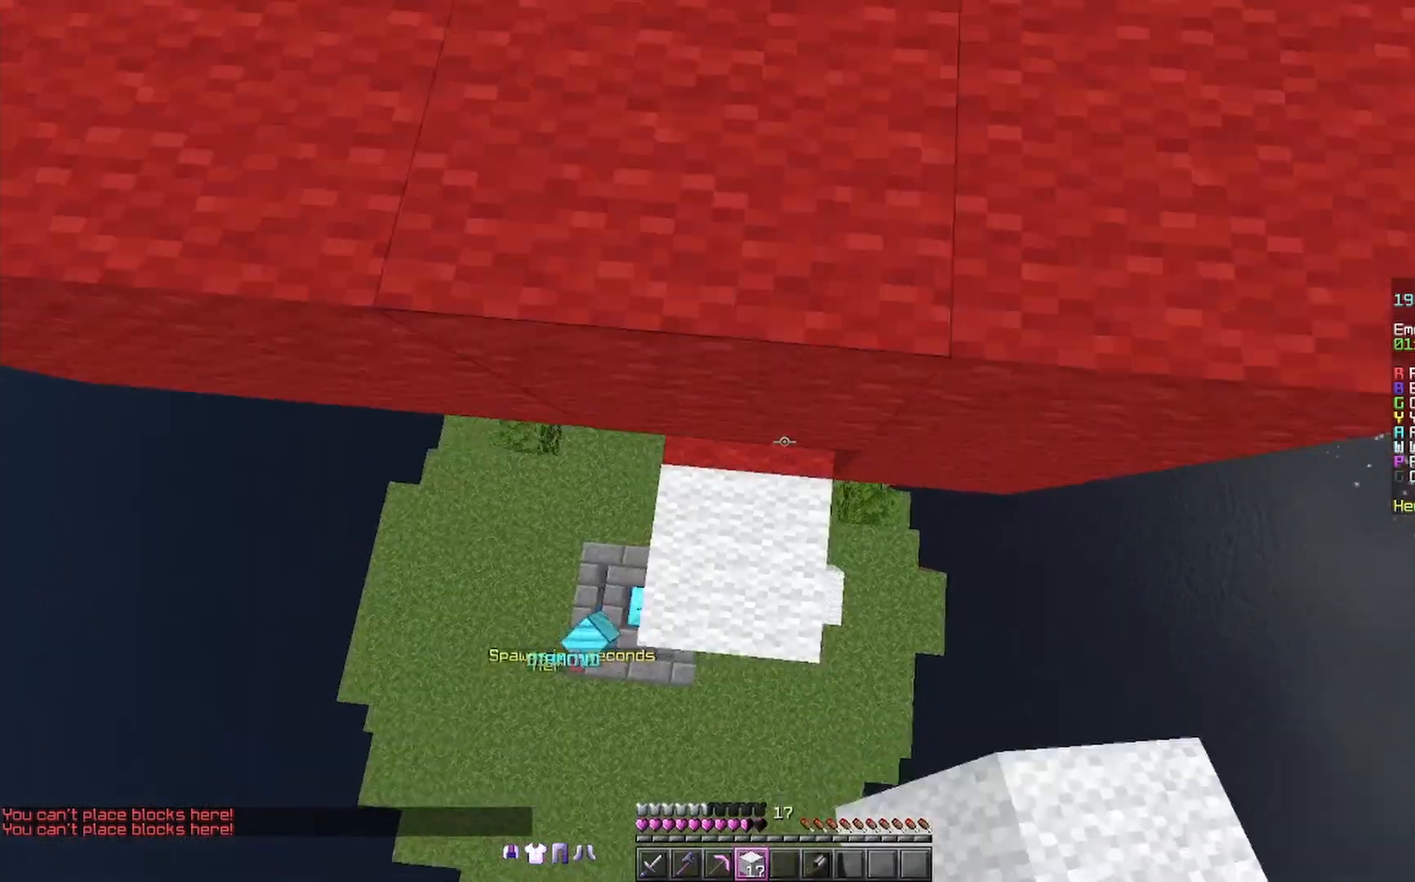
{"keys": ["space", "w"], "mouse": [], "events": [[133, "mouse_right", "down"], [233, "mouse_right", "up"], [233, "w", "down"]]}
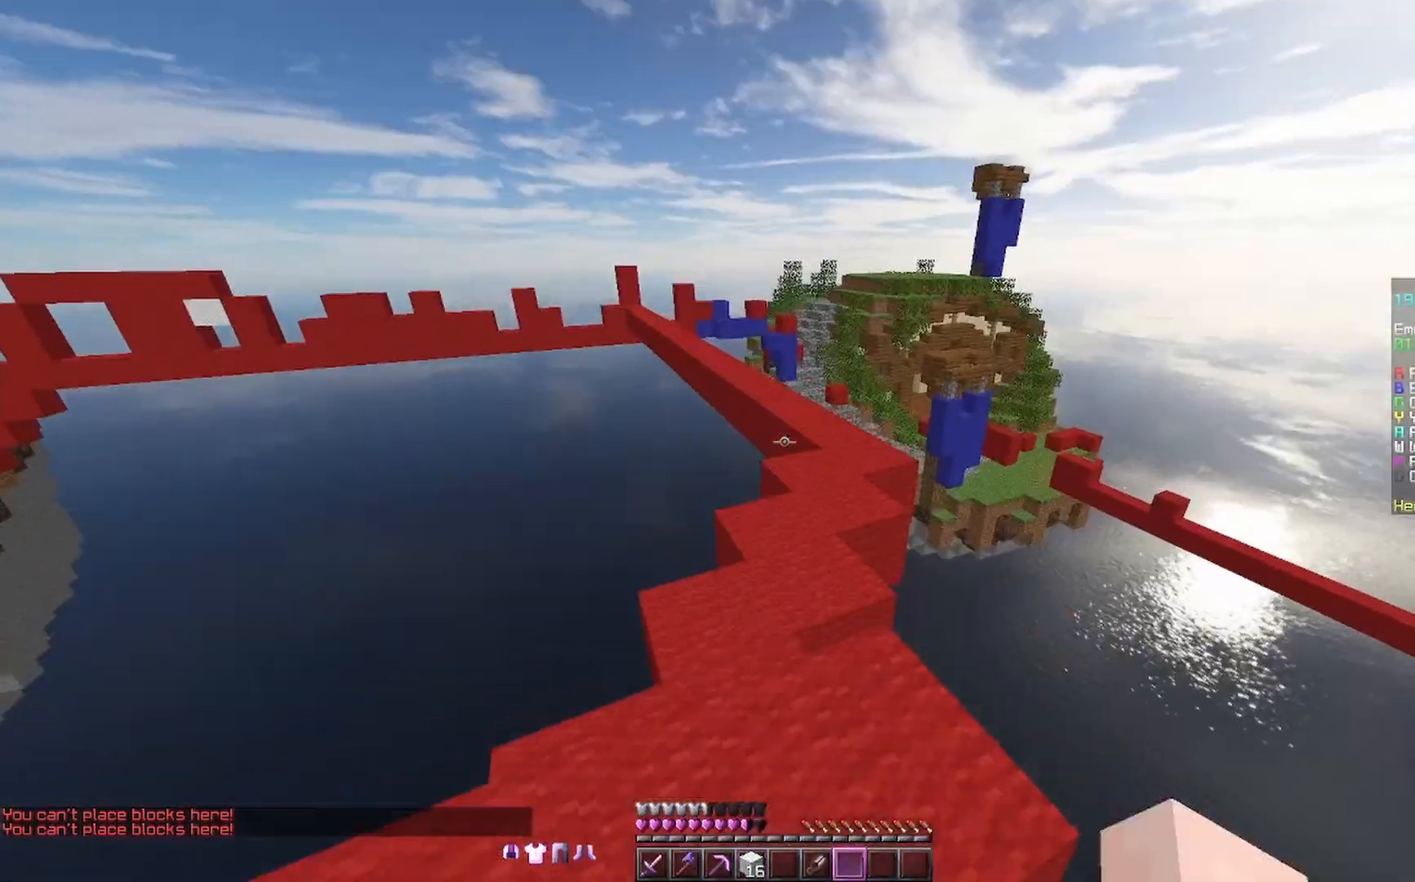
{"keys": ["space", "w"], "mouse": [], "events": [[100, "space", "up"], [300, "space", "down"]]}
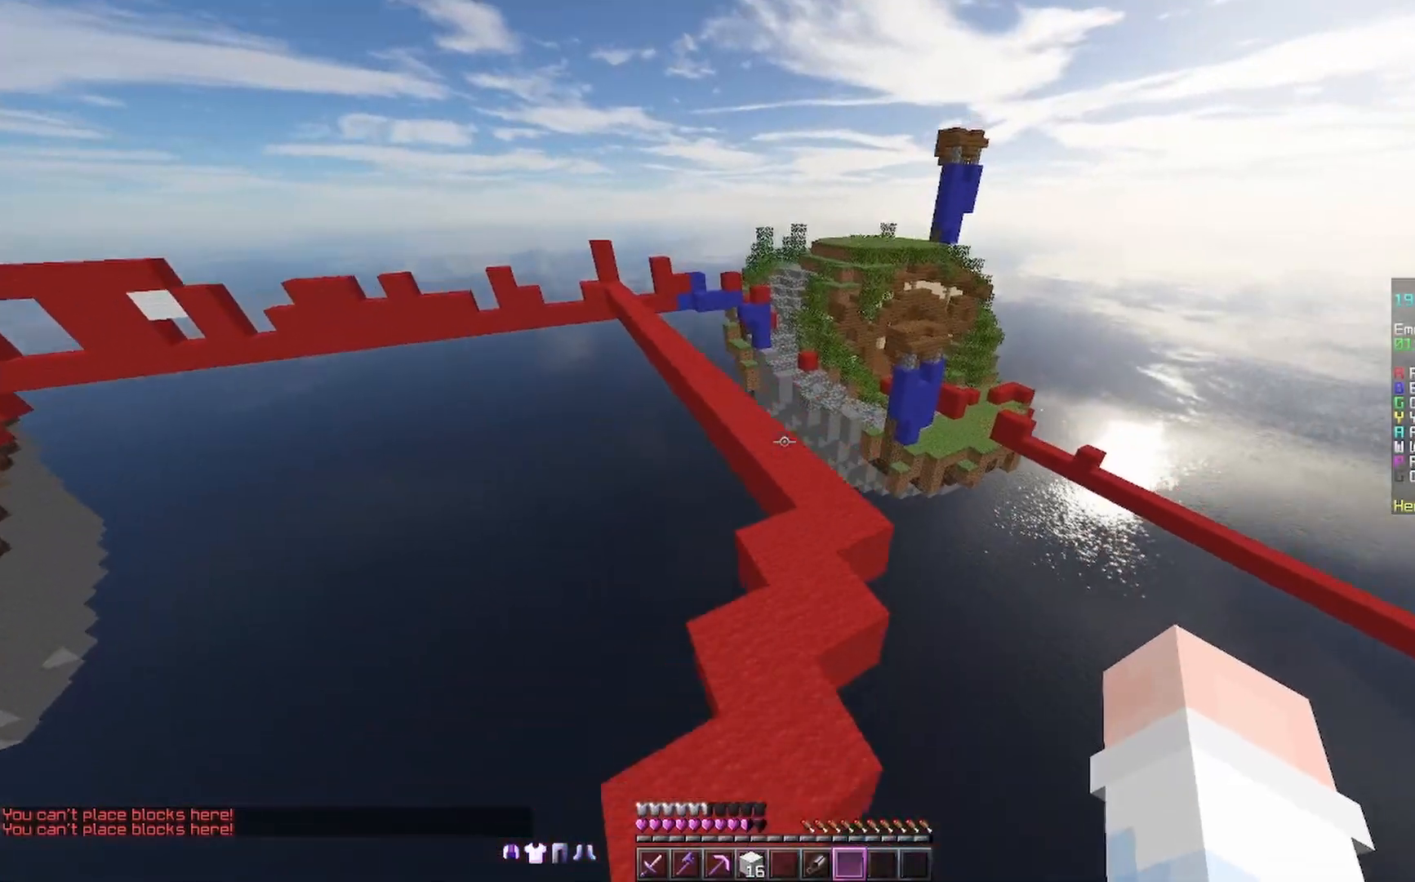
{"keys": ["space", "w"], "mouse": [], "events": [[33, "space", "up"], [133, "d", "down"], [133, "mouse_right", "down"], [233, "d", "up"], [300, "mouse_right", "up"], [500, "space", "down"]]}
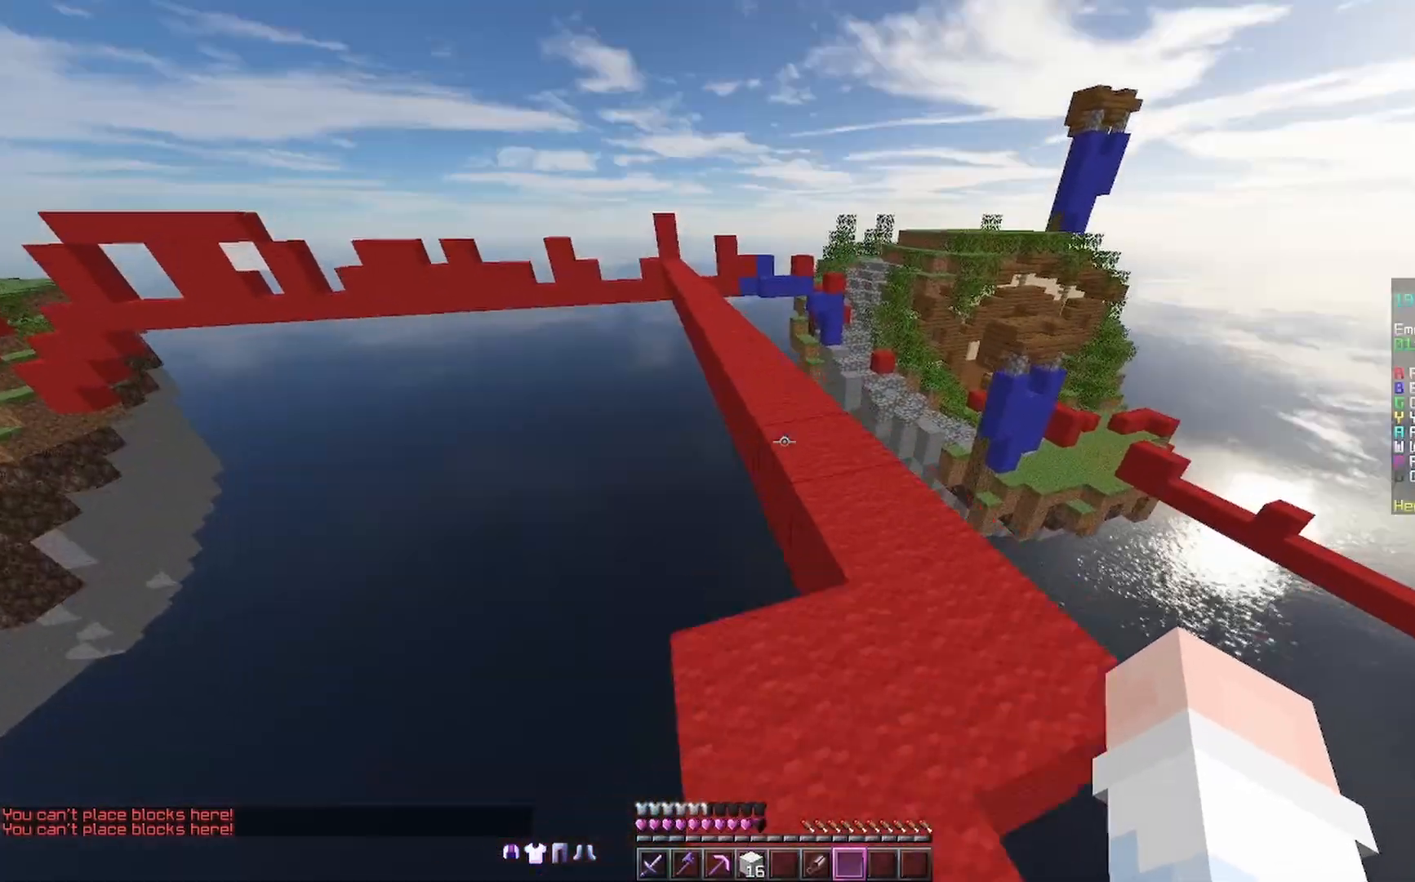
{"keys": ["space", "w"], "mouse": [], "events": []}
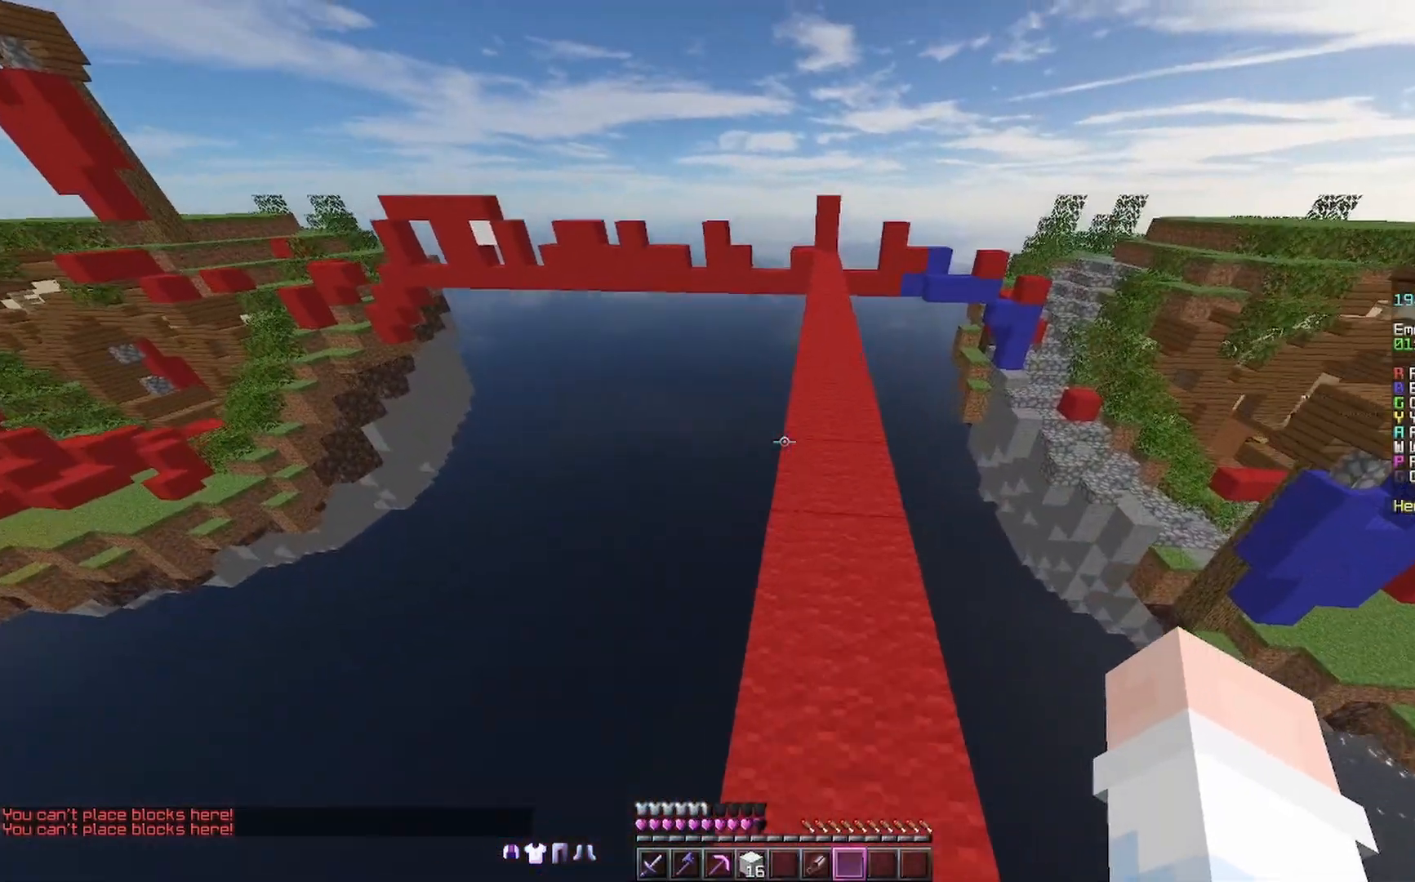
{"keys": ["space", "w"], "mouse": [], "events": []}
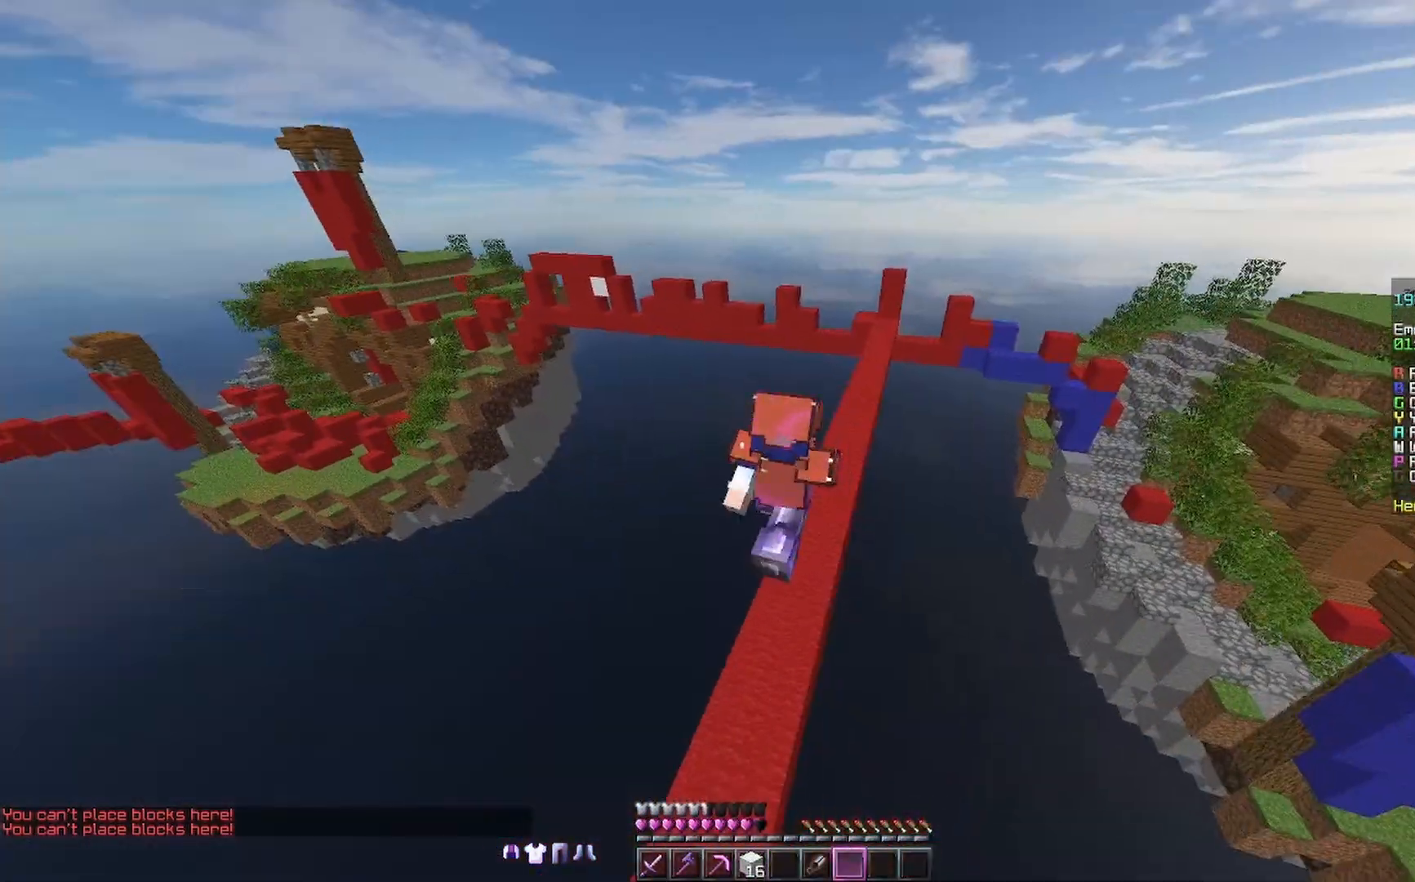
{"keys": ["space", "w"], "mouse": [], "events": [[333, "mouse_right", "down"], [400, "mouse_right", "up"]]}
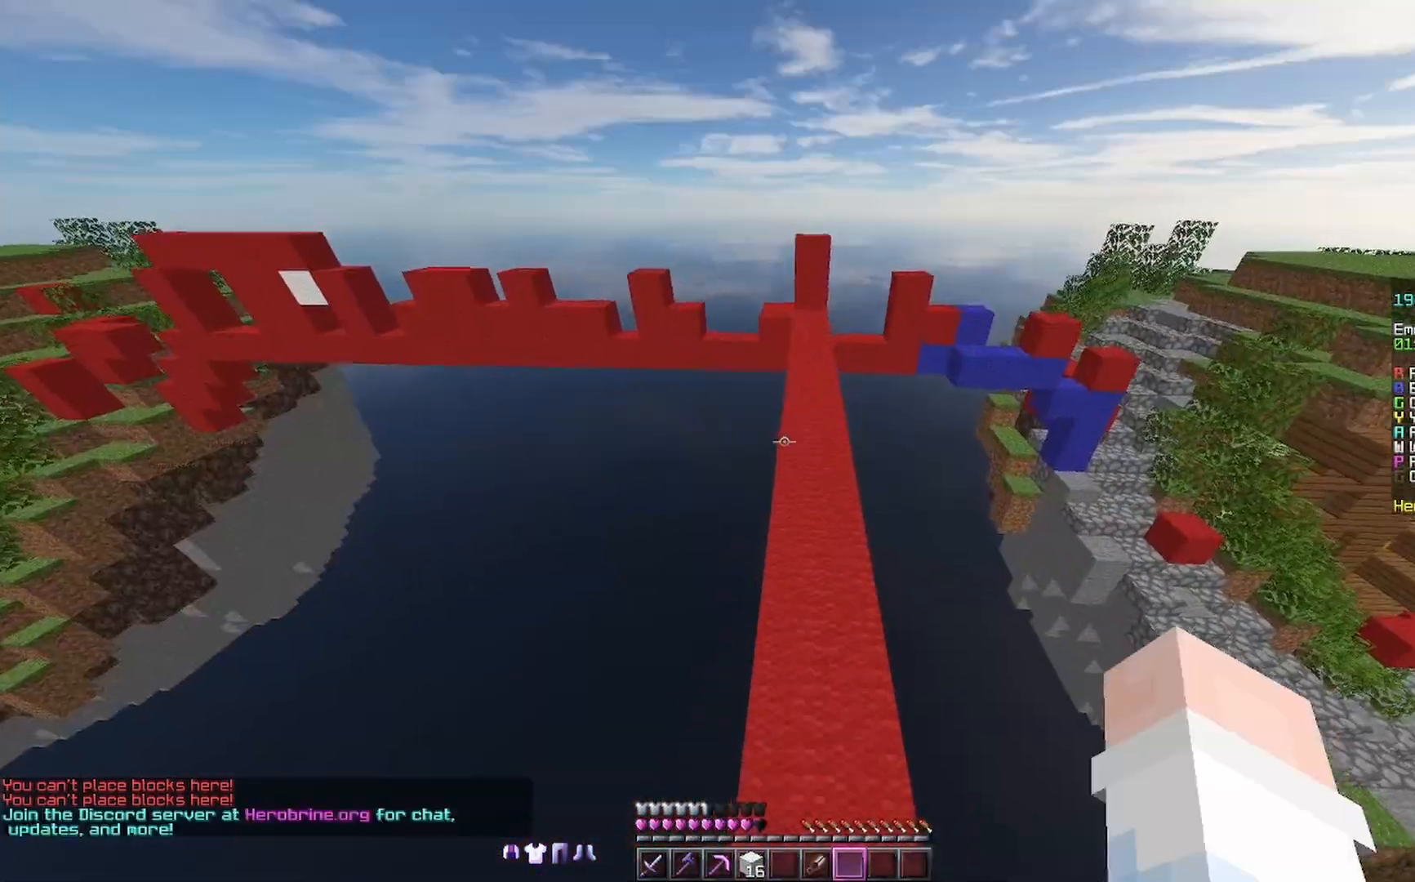
{"keys": ["space", "w"], "mouse": ["right"], "events": [[133, "d", "down"], [200, "d", "up"], [433, "mouse_right", "down"]]}
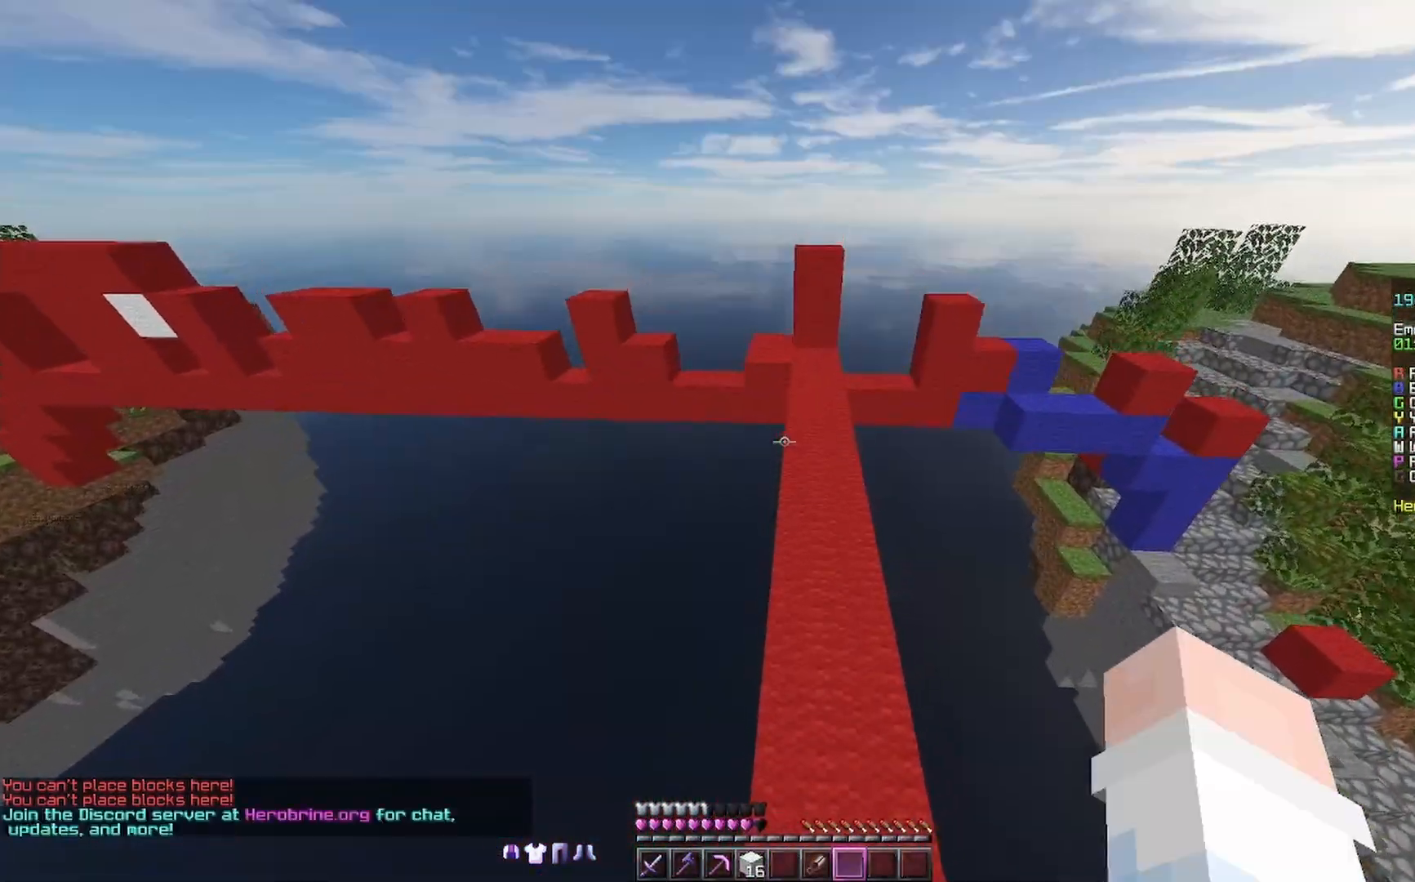
{"keys": ["space", "w"], "mouse": [], "events": [[33, "mouse_right", "up"], [133, "d", "down"], [233, "d", "up"], [233, "mouse_right", "down"], [300, "mouse_right", "up"], [333, "mouse_right", "down"], [400, "mouse_right", "up"]]}
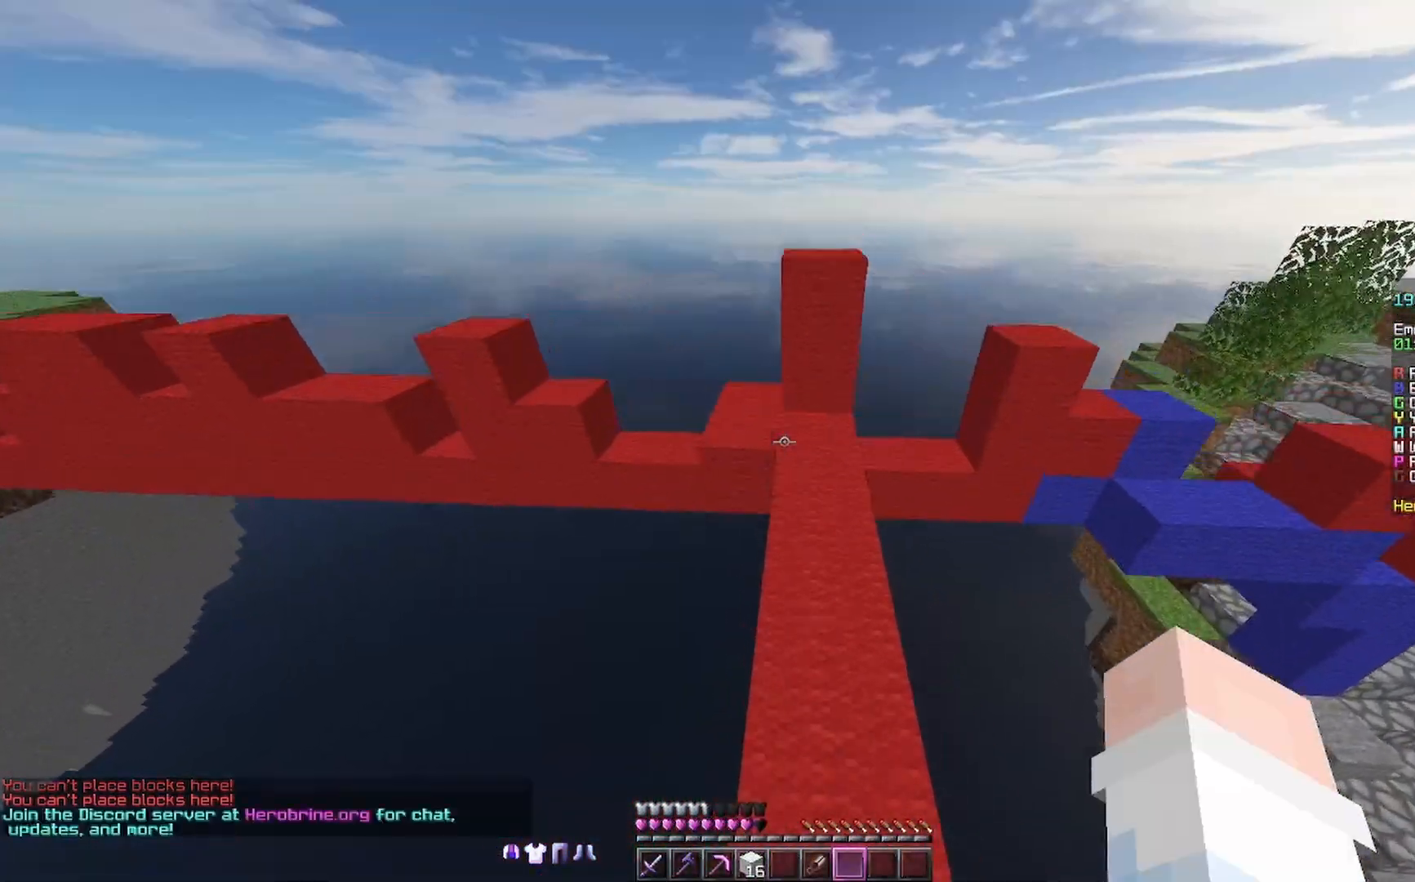
{"keys": ["w"], "mouse": [], "events": [[33, "space", "up"], [100, "mouse_right", "down"], [133, "d", "down"], [133, "mouse_right", "up"], [300, "d", "up"]]}
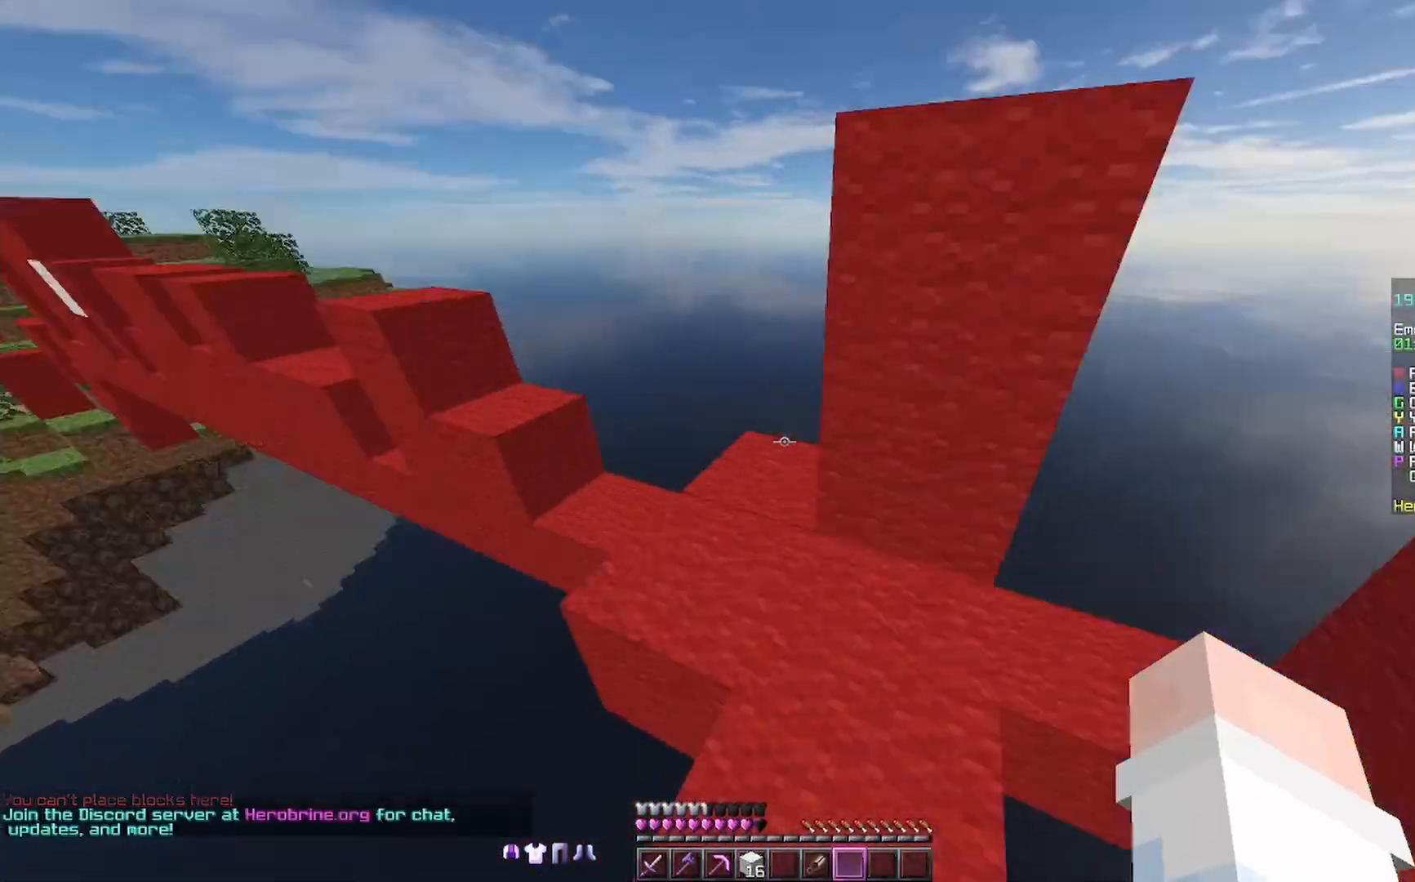
{"keys": ["space", "w"], "mouse": [], "events": [[133, "a", "down"], [200, "a", "up"], [400, "space", "down"]]}
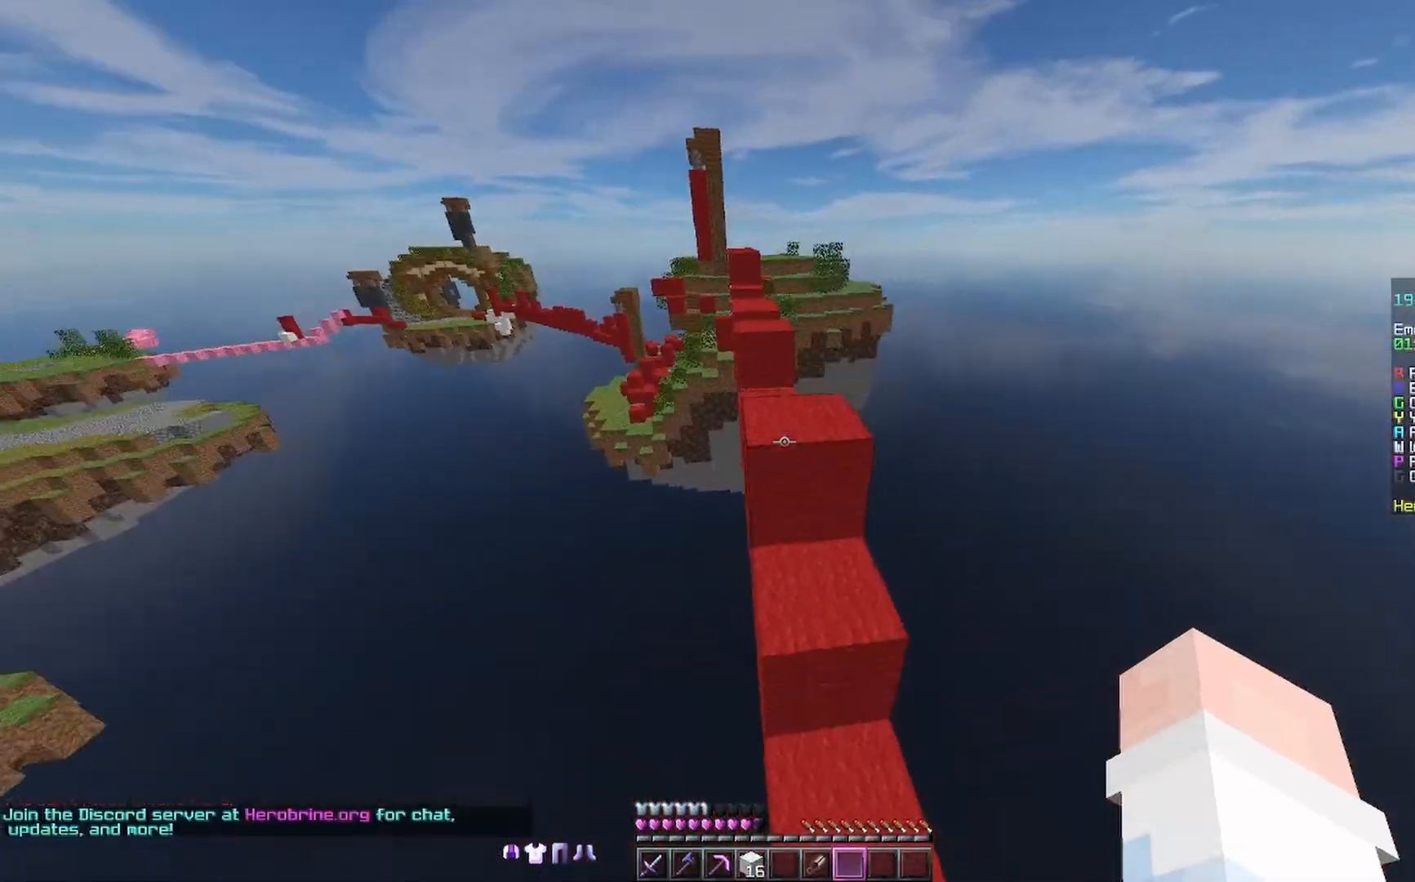
{"keys": ["space", "w"], "mouse": ["right"], "events": [[500, "mouse_right", "down"]]}
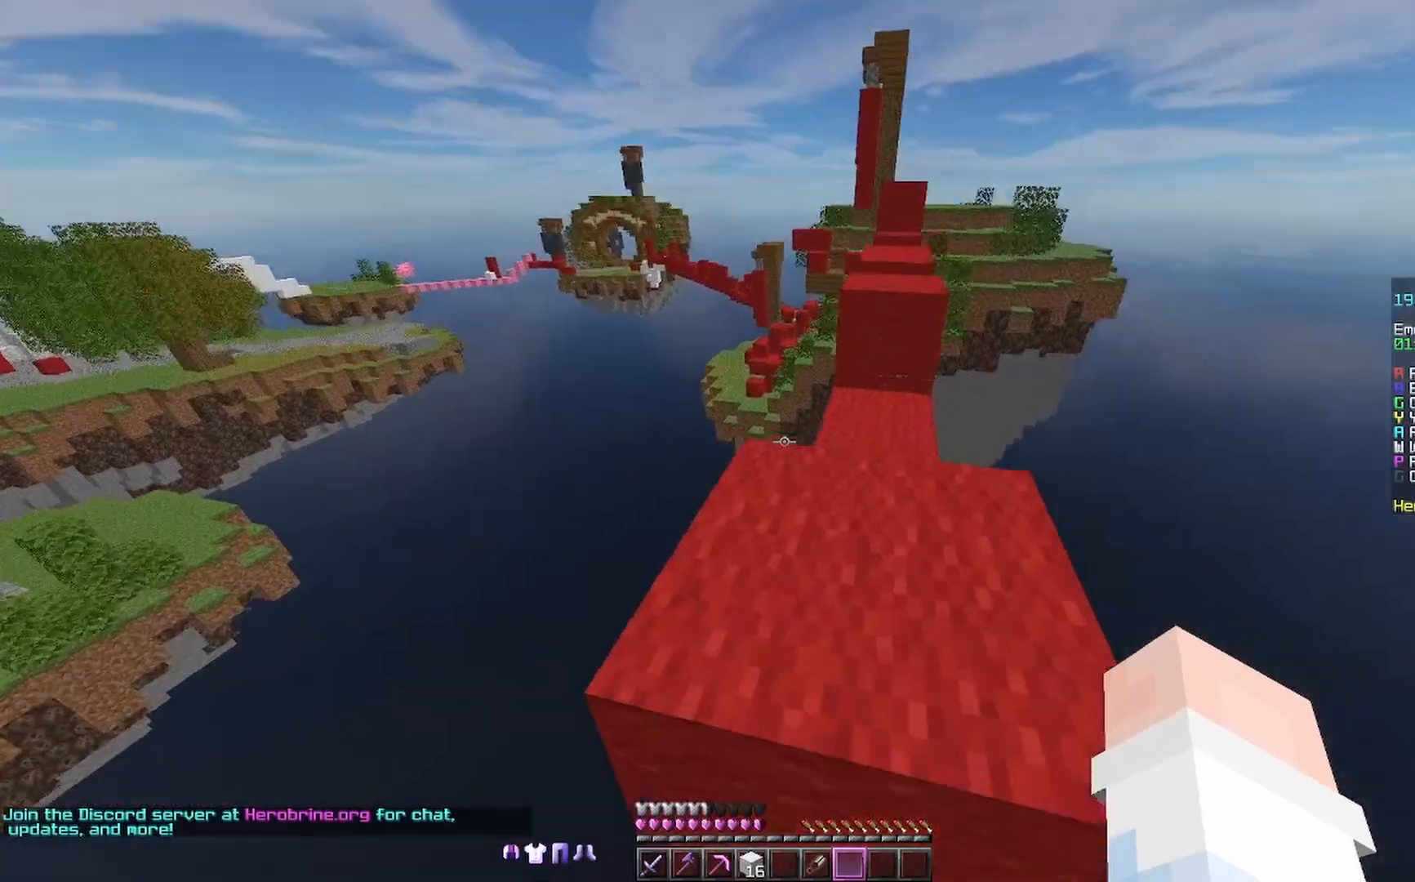
{"keys": ["w"], "mouse": [], "events": [[100, "mouse_right", "up"], [133, "mouse_right", "down"], [133, "space", "up"], [200, "mouse_right", "up"]]}
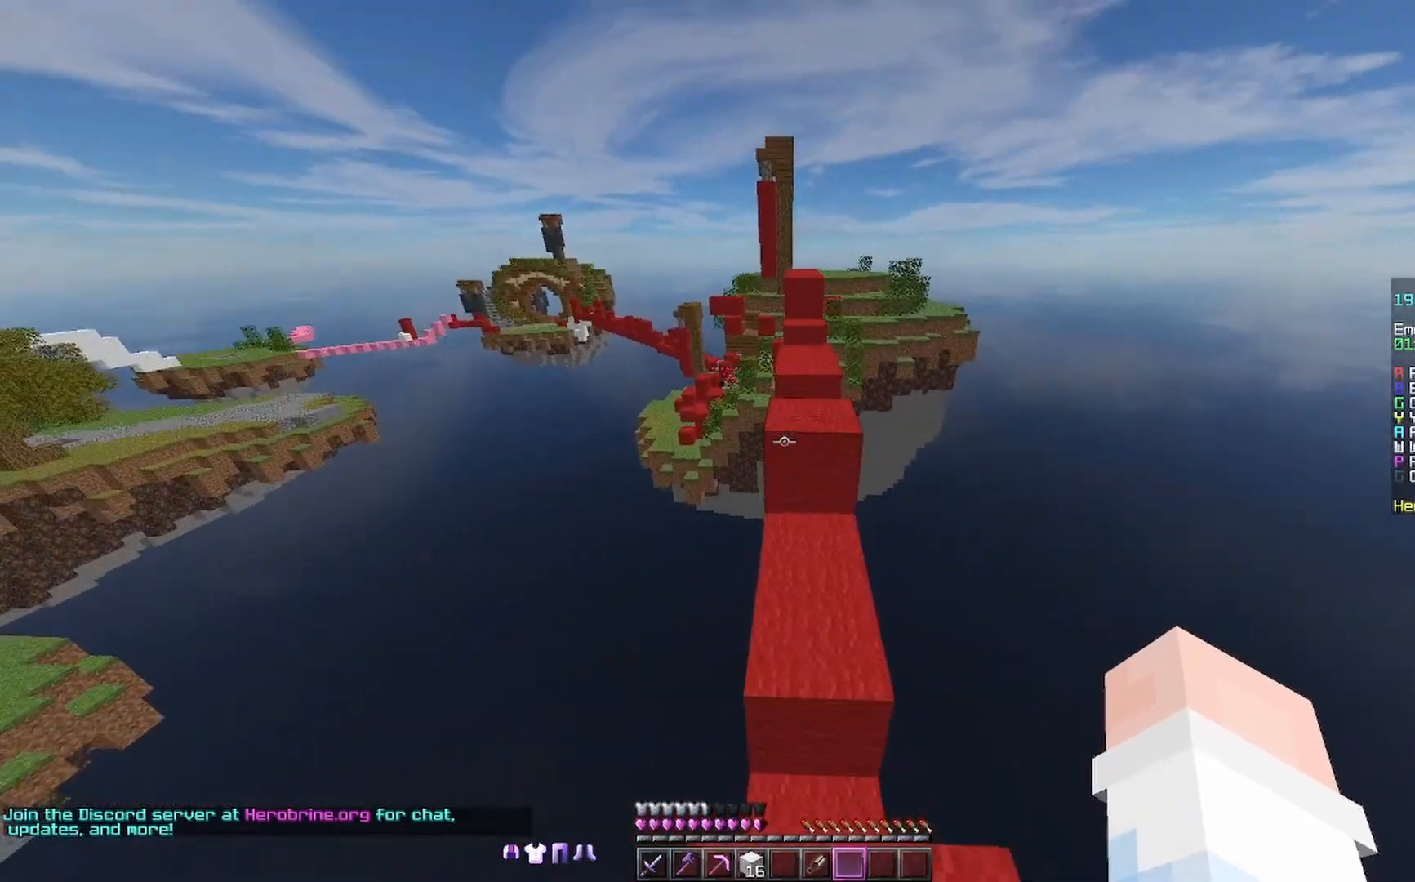
{"keys": ["space", "w"], "mouse": [], "events": [[167, "space", "down"]]}
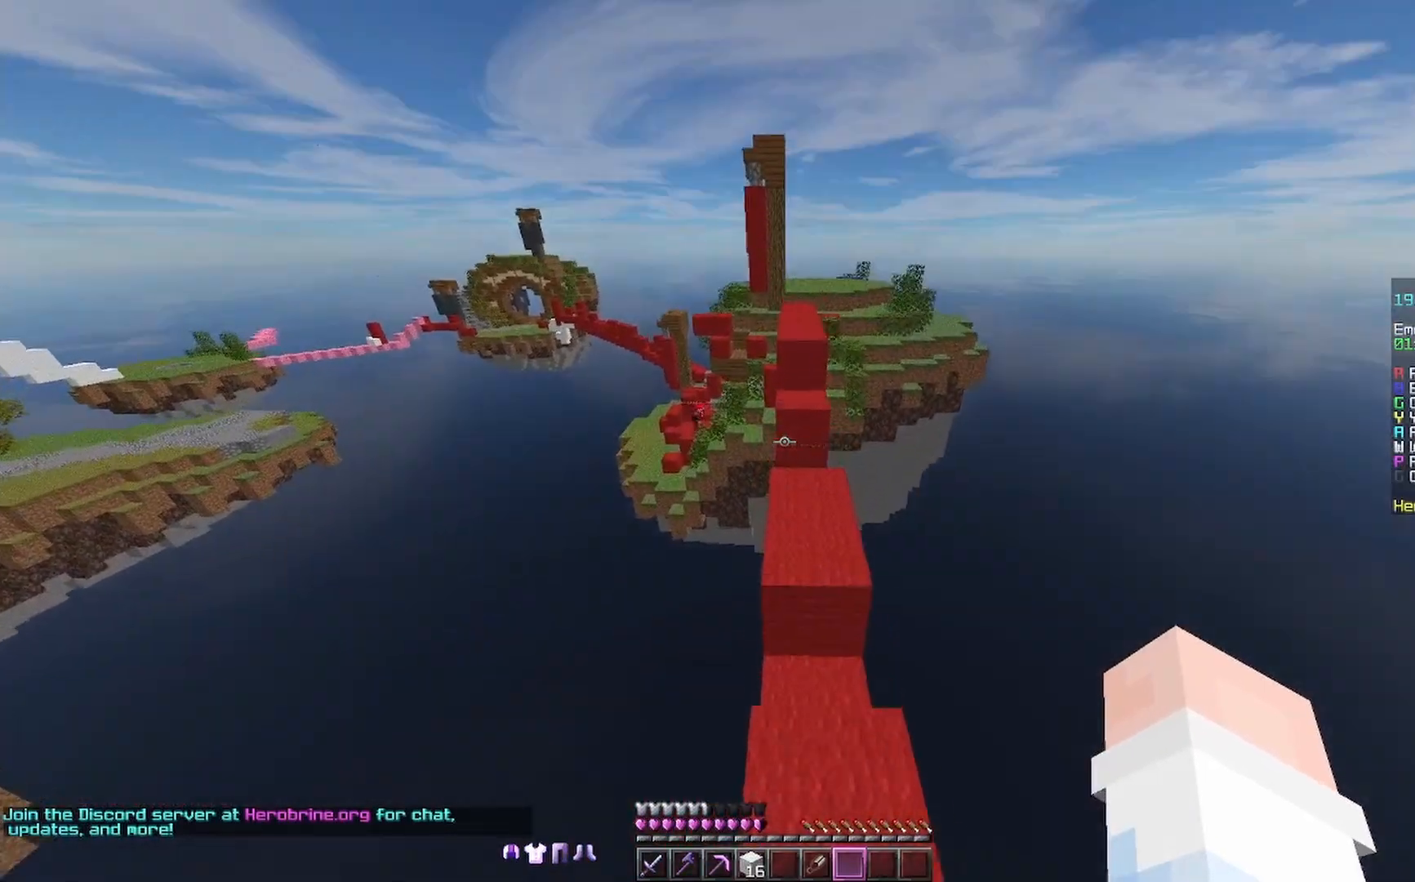
{"keys": [], "mouse": ["right"], "events": [[200, "mouse_right", "down"], [233, "mouse_right", "up"], [333, "space", "up"], [333, "w", "up"], [500, "mouse_right", "down"]]}
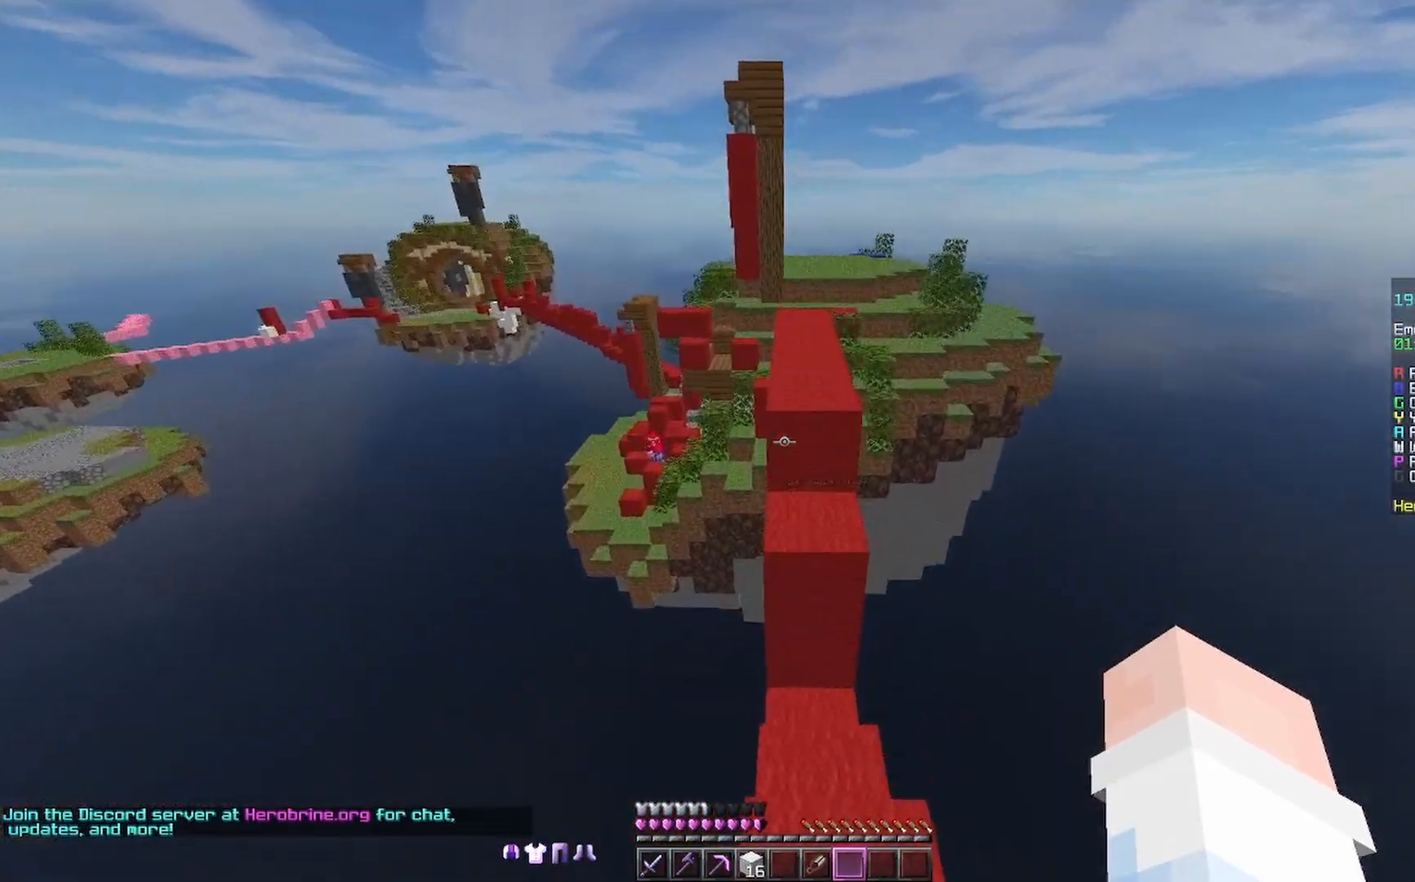
{"keys": ["space", "w"], "mouse": [], "events": [[167, "mouse_right", "up"], [267, "w", "down"], [300, "space", "down"]]}
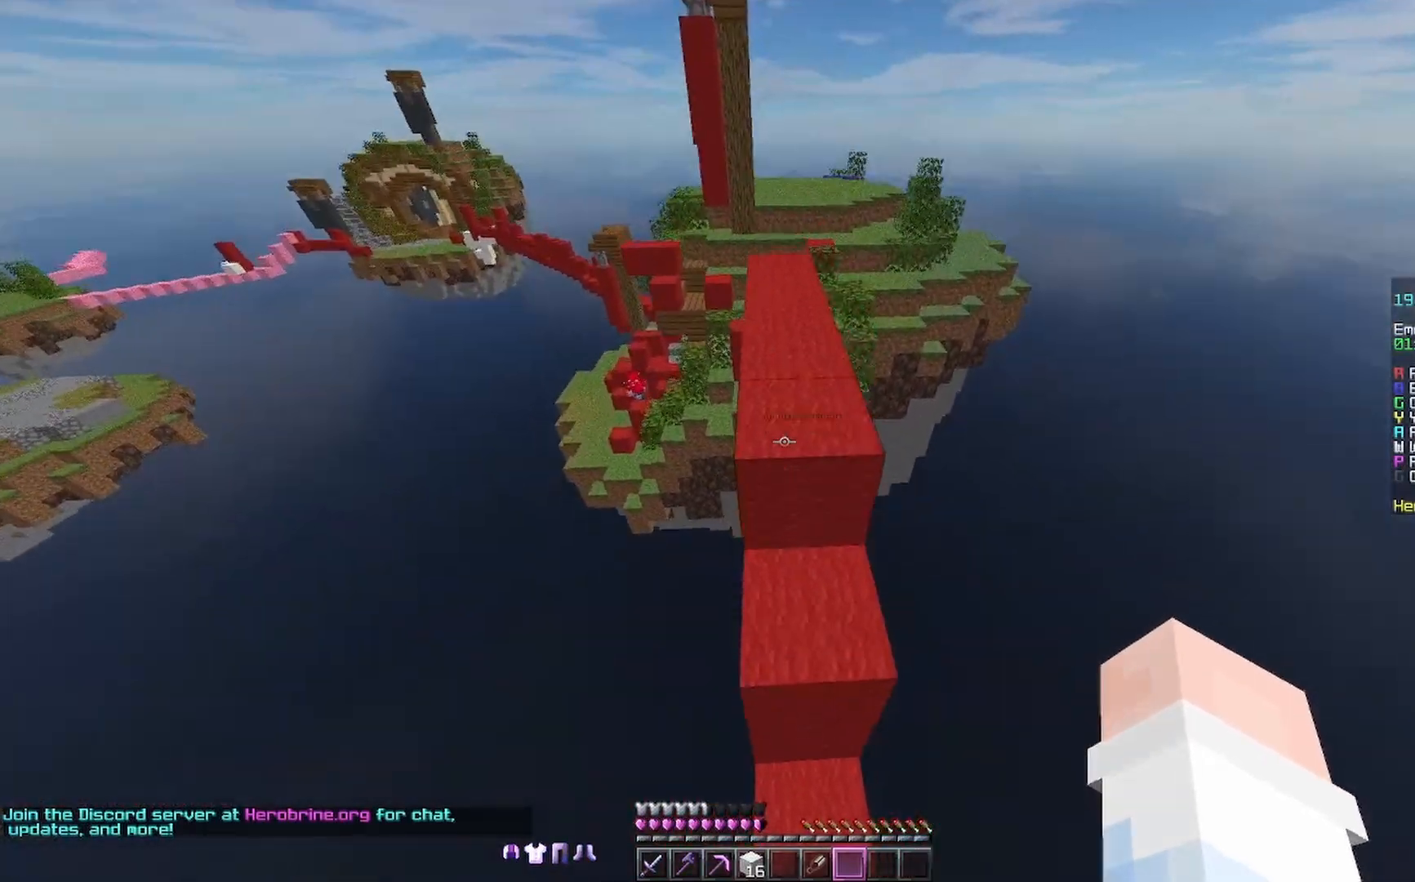
{"keys": ["space", "w"], "mouse": [], "events": []}
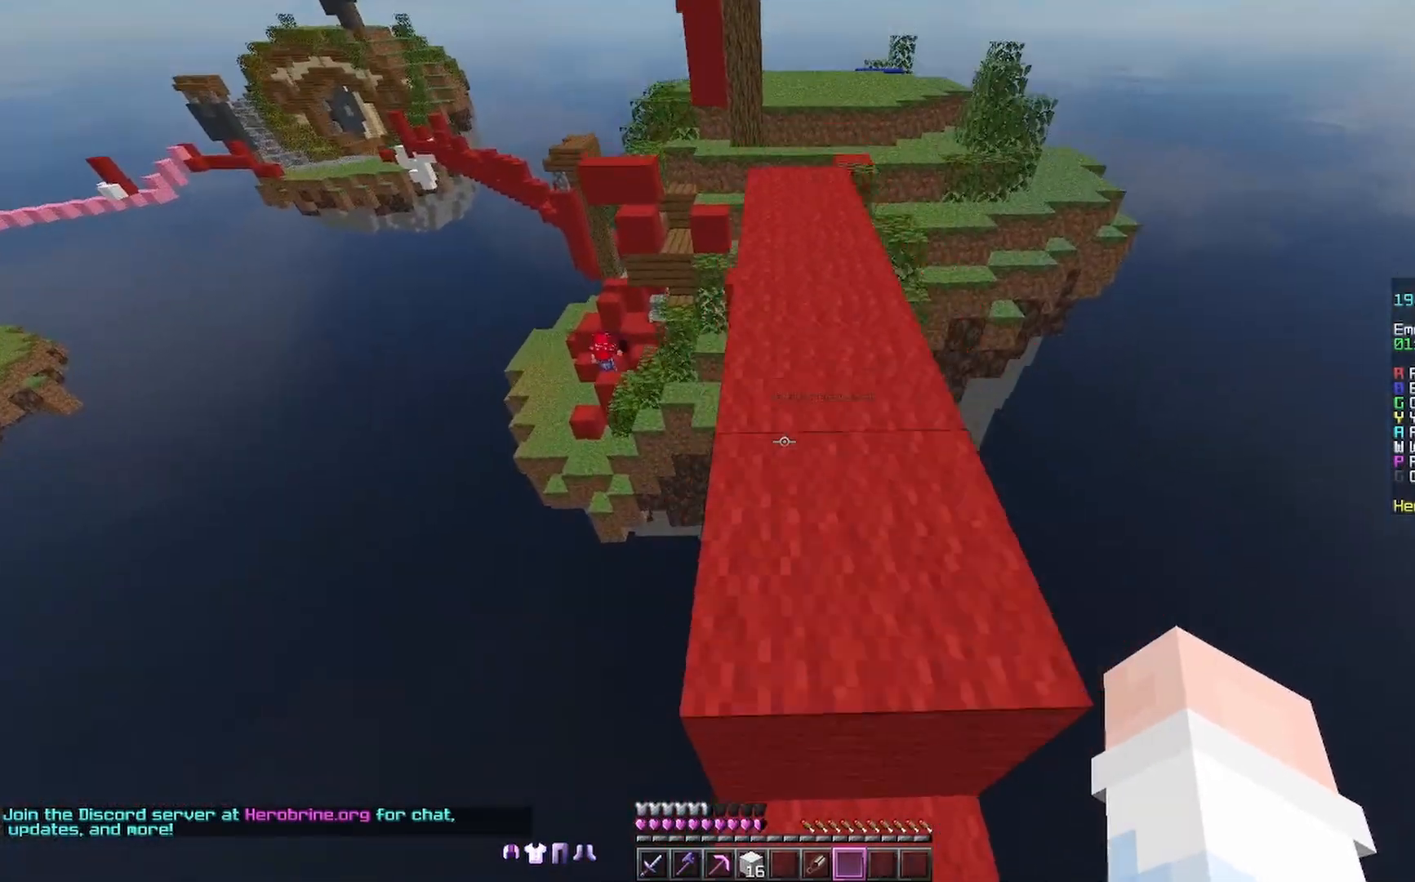
{"keys": ["space", "w"], "mouse": [], "events": [[133, "mouse_right", "down"], [200, "mouse_right", "up"], [333, "mouse_right", "down"], [433, "mouse_right", "up"]]}
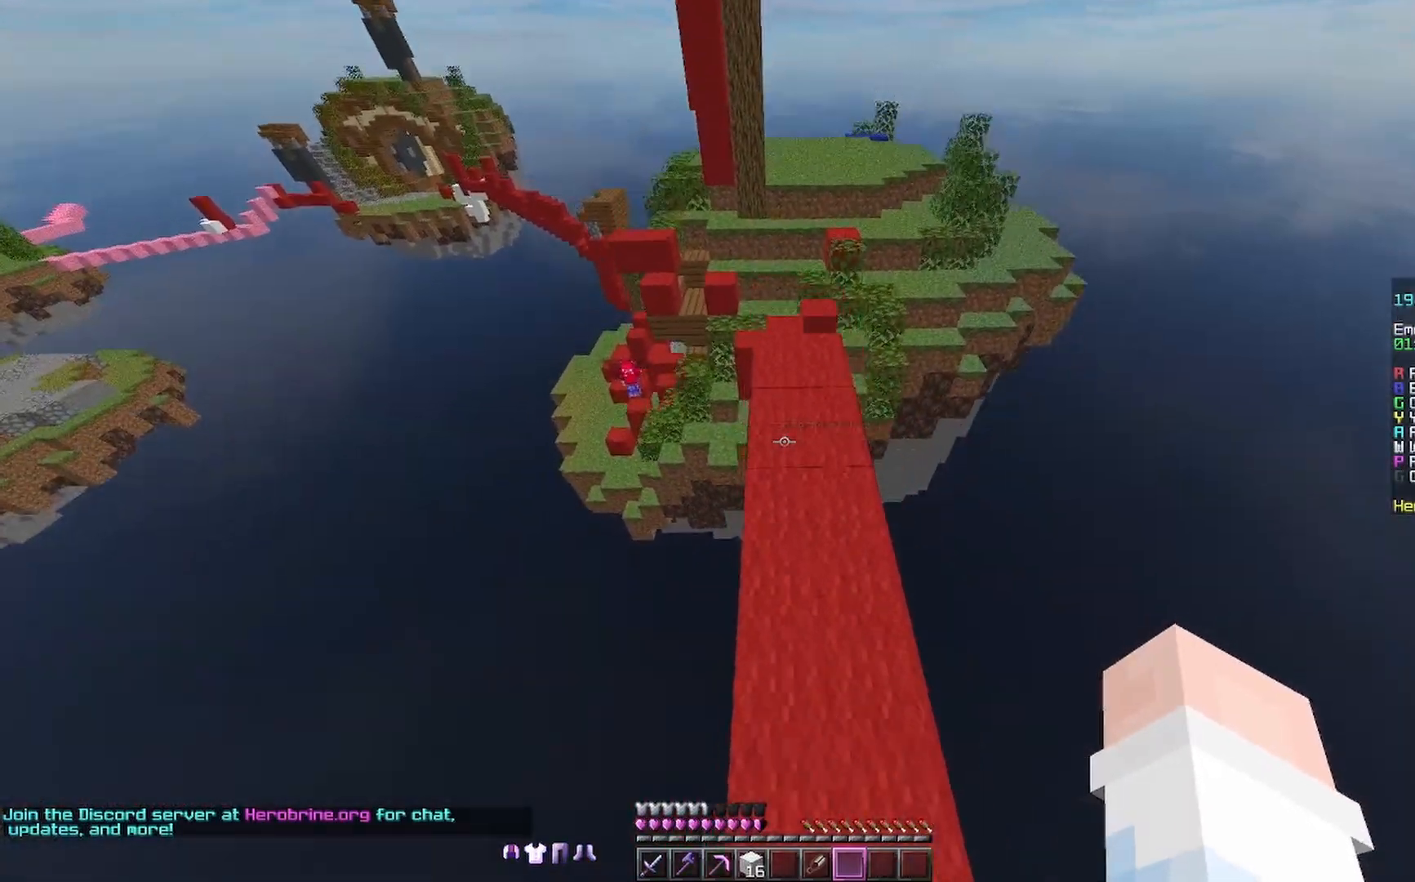
{"keys": ["w"], "mouse": [], "events": [[100, "space", "up"]]}
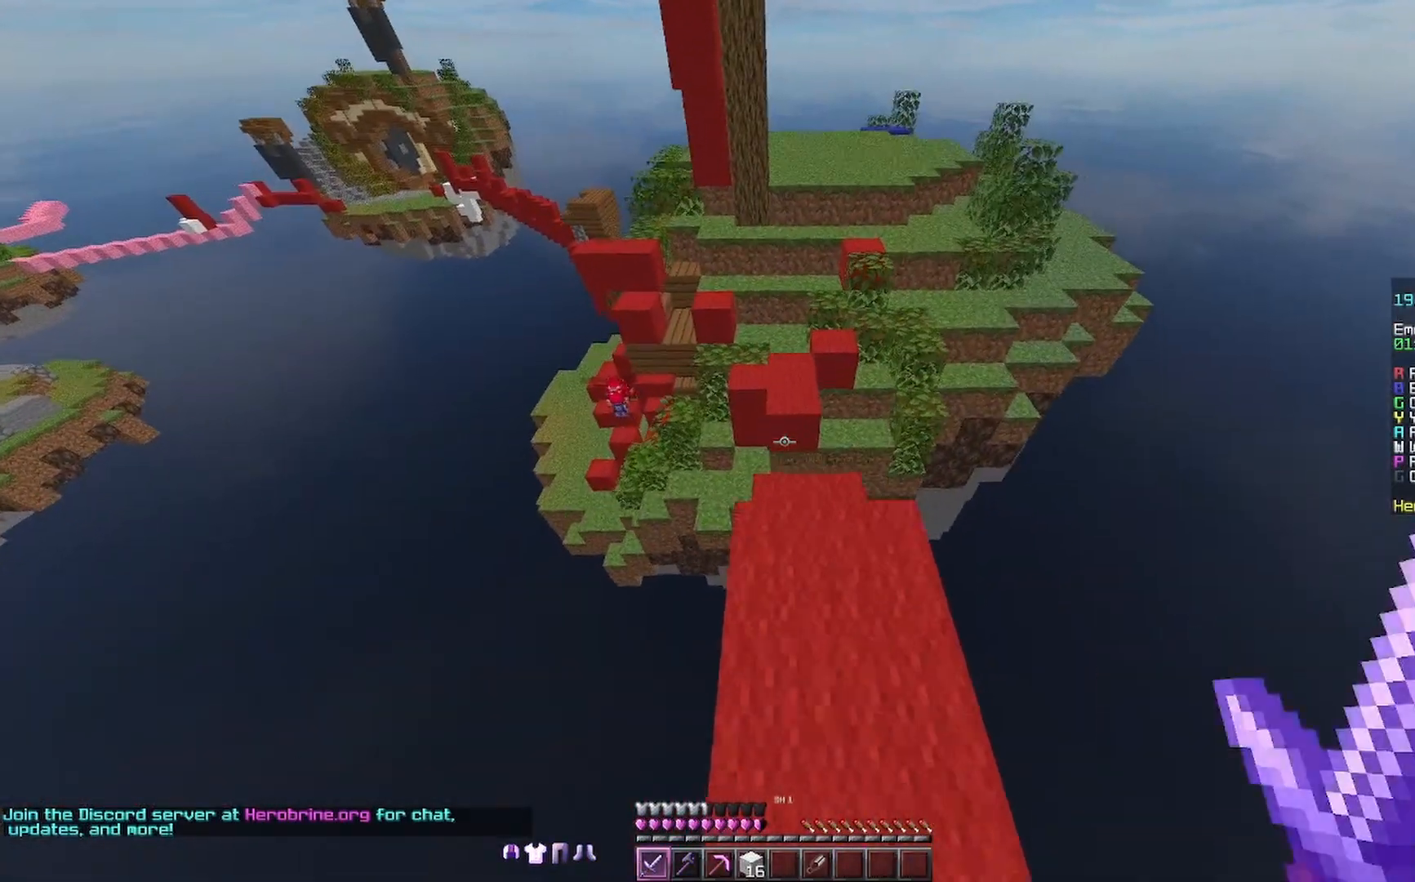
{"keys": ["w"], "mouse": [], "events": [[200, "space", "down"], [333, "space", "up"]]}
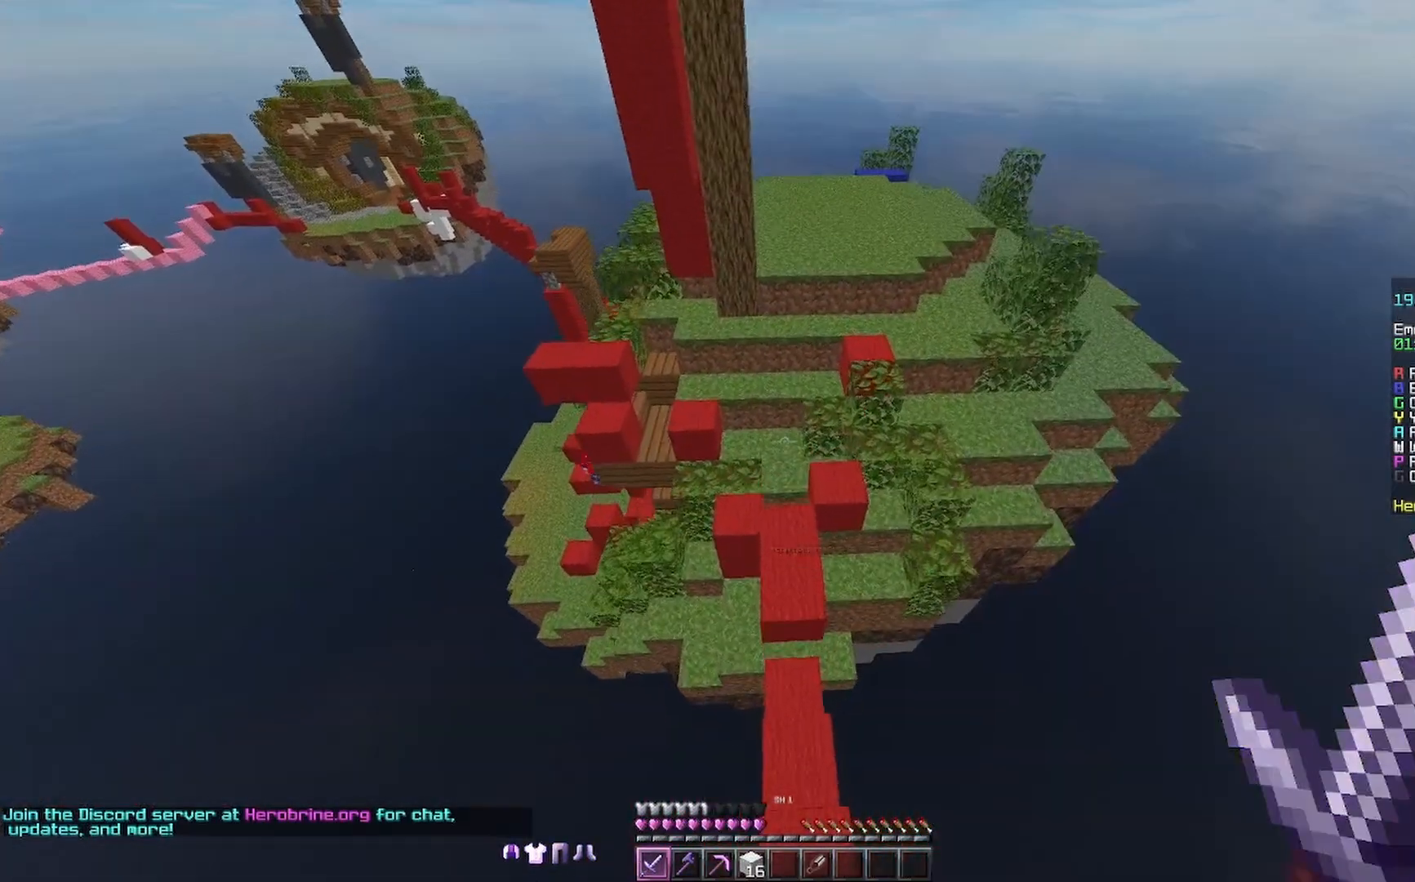
{"keys": ["a", "w"], "mouse": [], "events": [[400, "a", "down"]]}
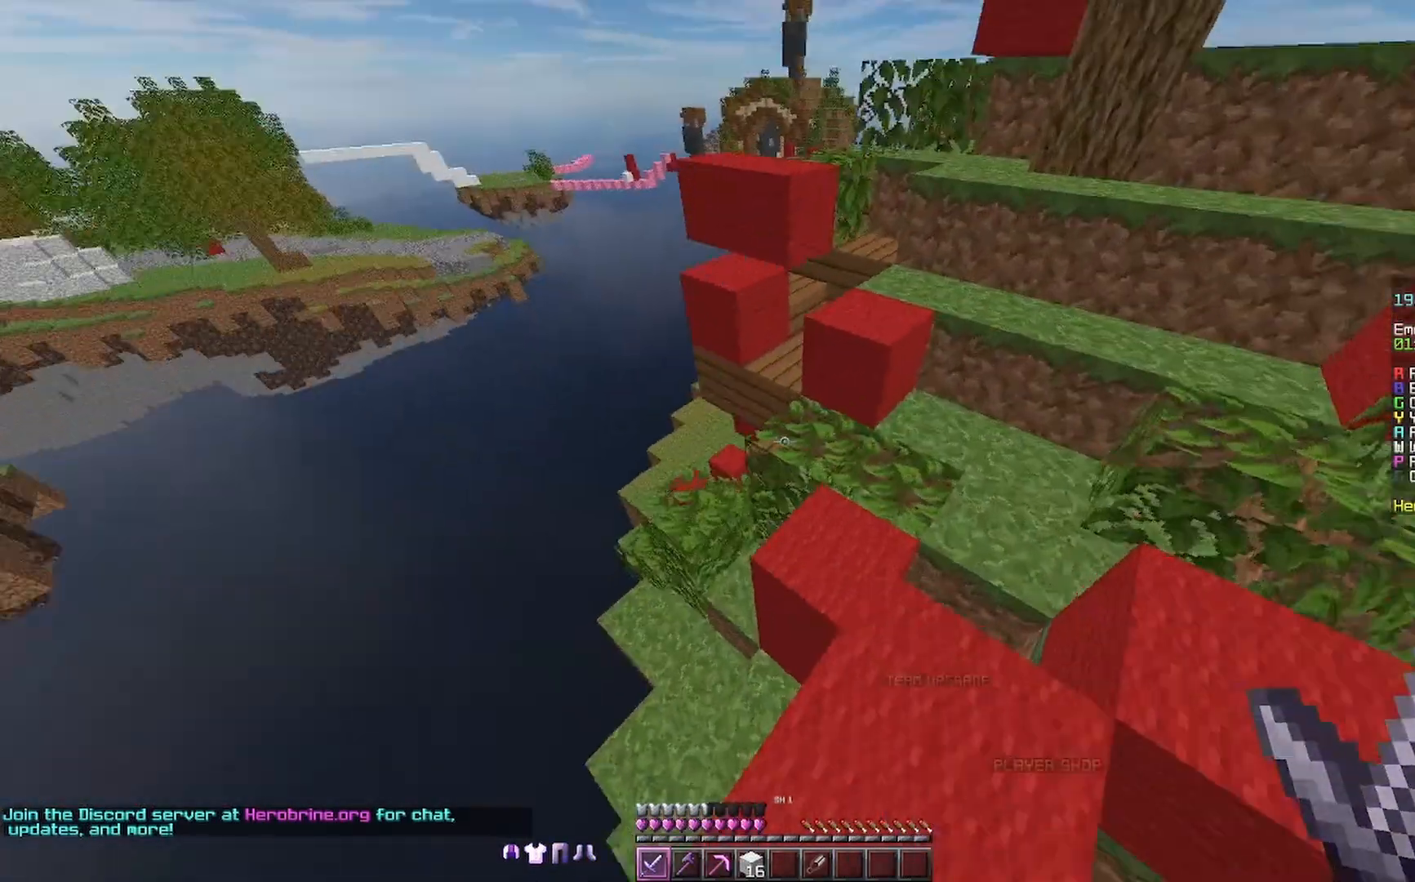
{"keys": ["a", "w"], "mouse": [], "events": [[100, "a", "up"], [433, "a", "down"]]}
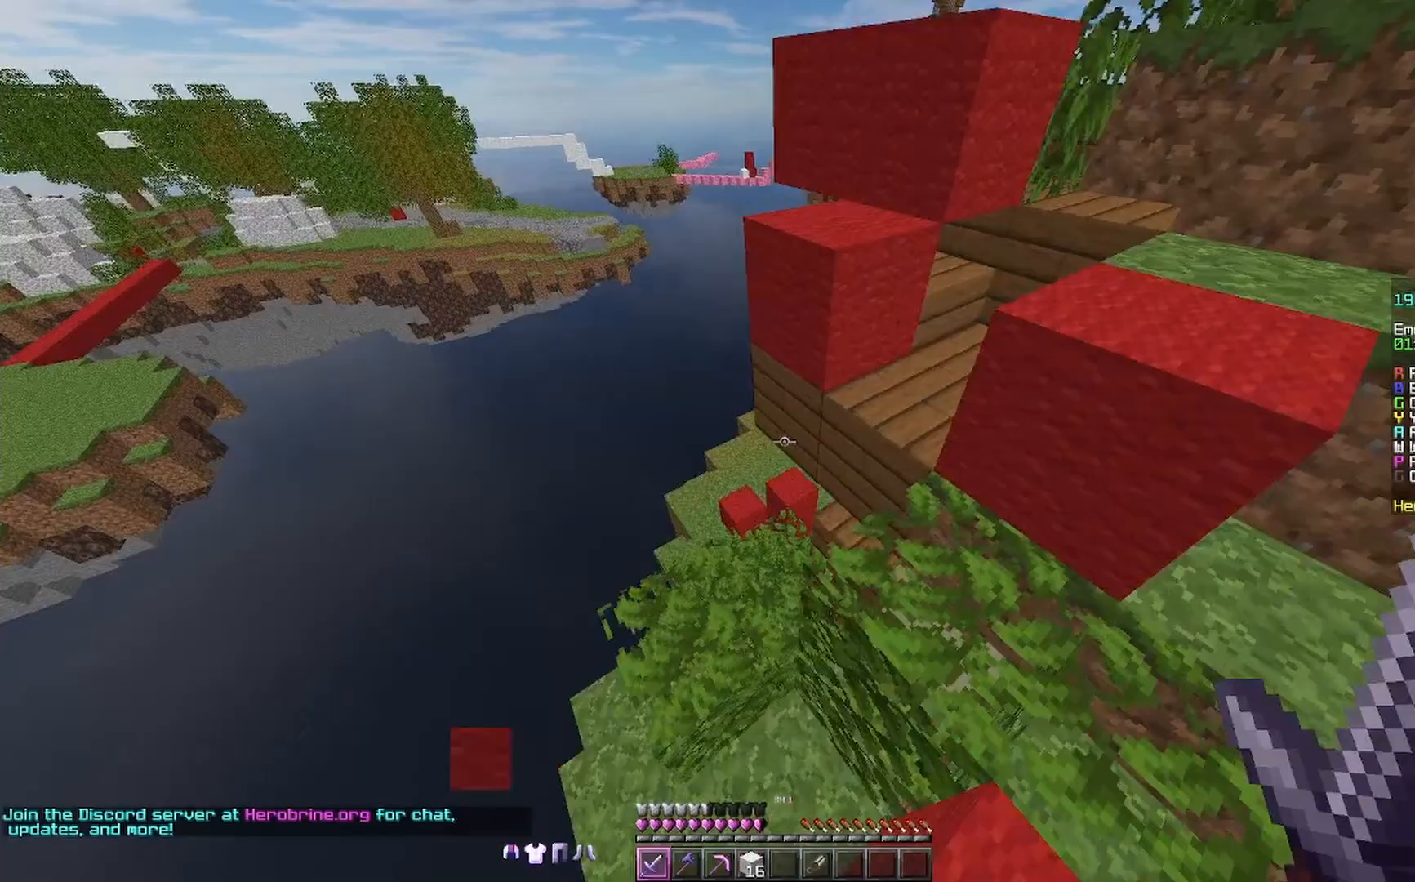
{"keys": ["a", "w"], "mouse": [], "events": [[267, "a", "up"], [433, "a", "down"]]}
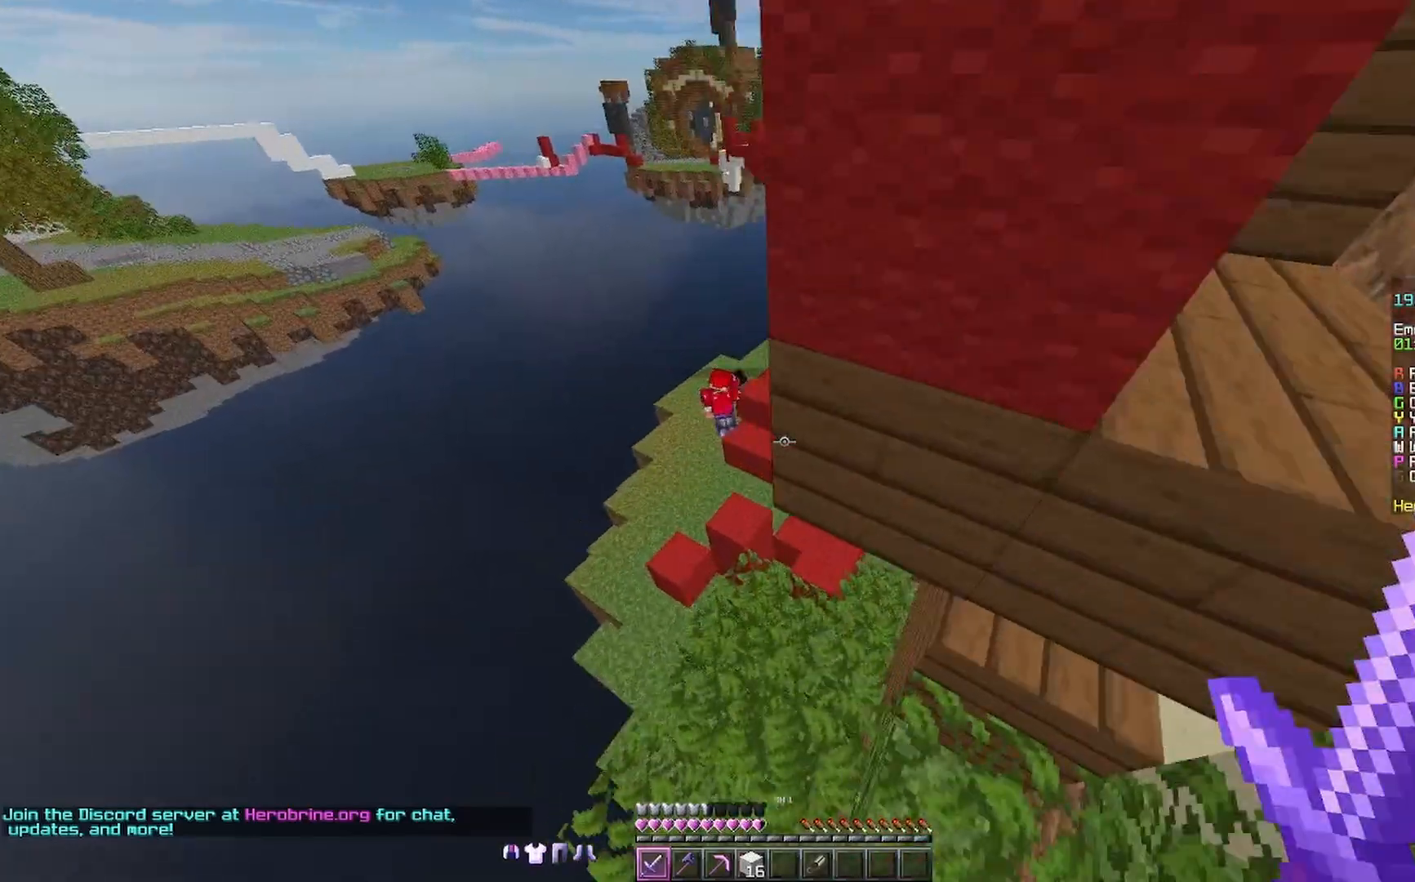
{"keys": ["w"], "mouse": [], "events": [[100, "a", "up"]]}
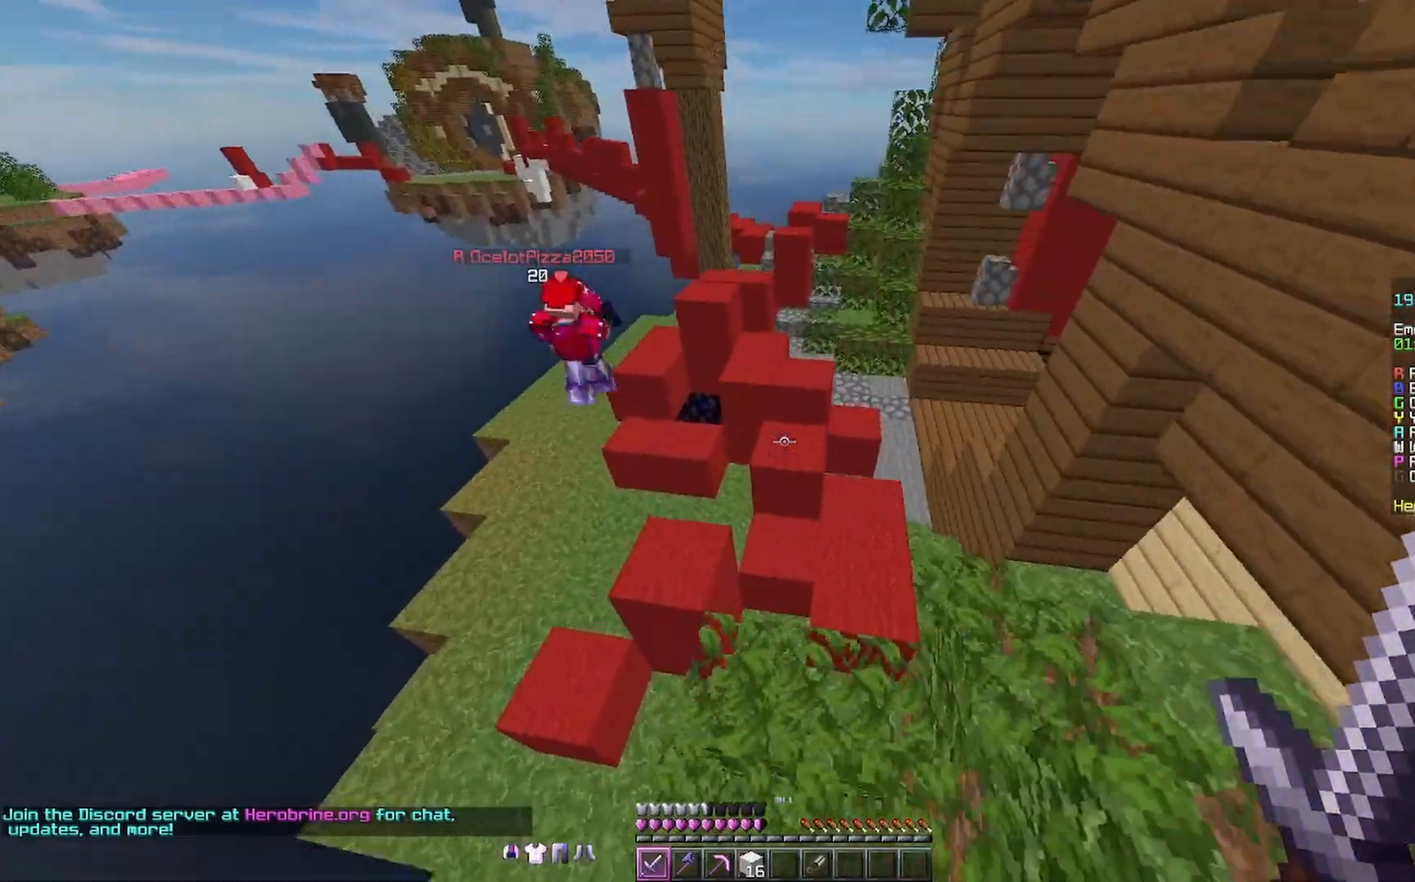
{"keys": ["w"], "mouse": [], "events": []}
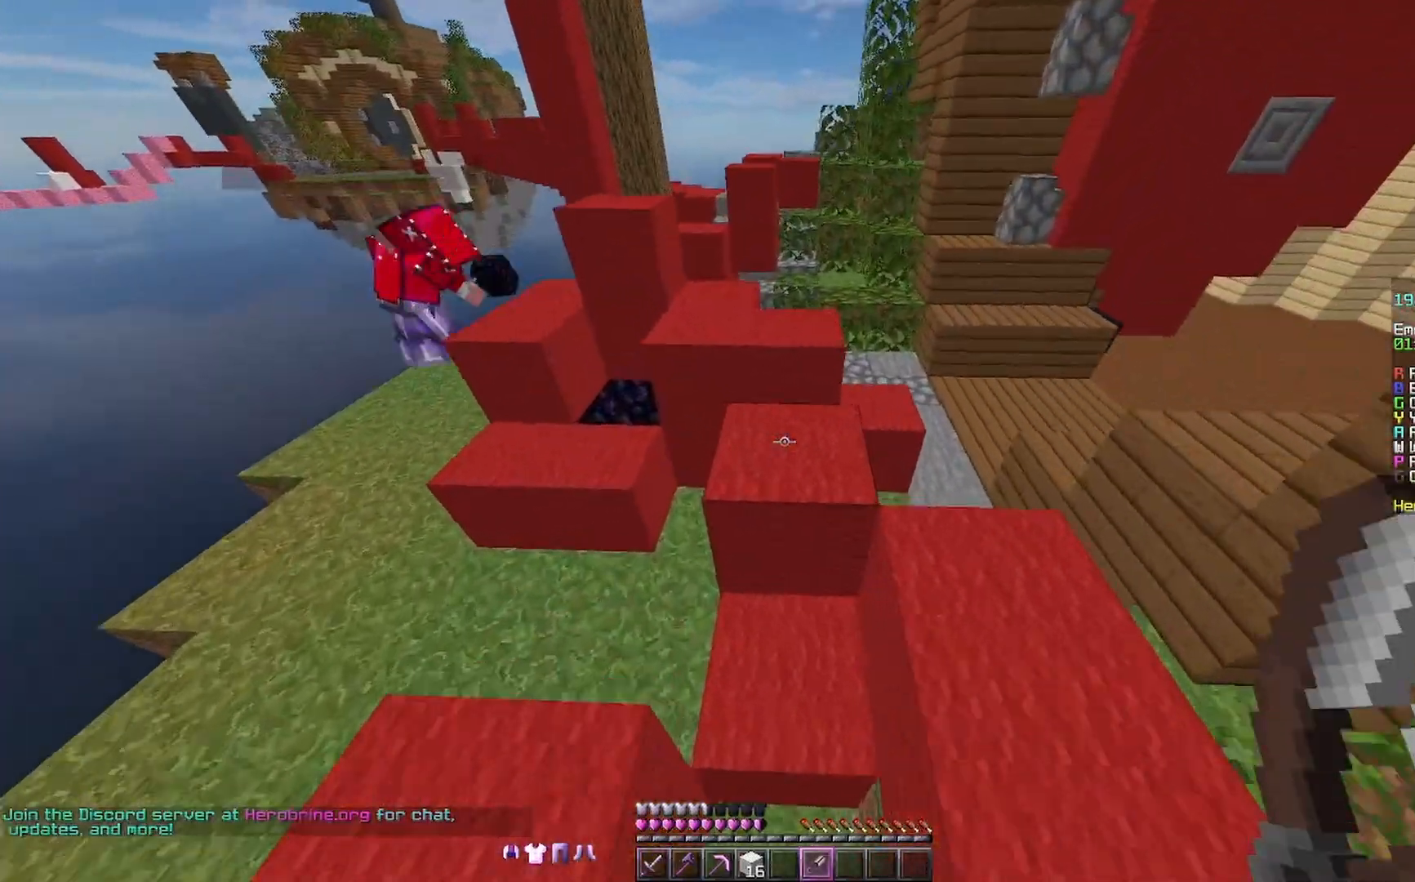
{"keys": ["d", "space", "w"], "mouse": [], "events": [[33, "d", "down"], [500, "space", "down"]]}
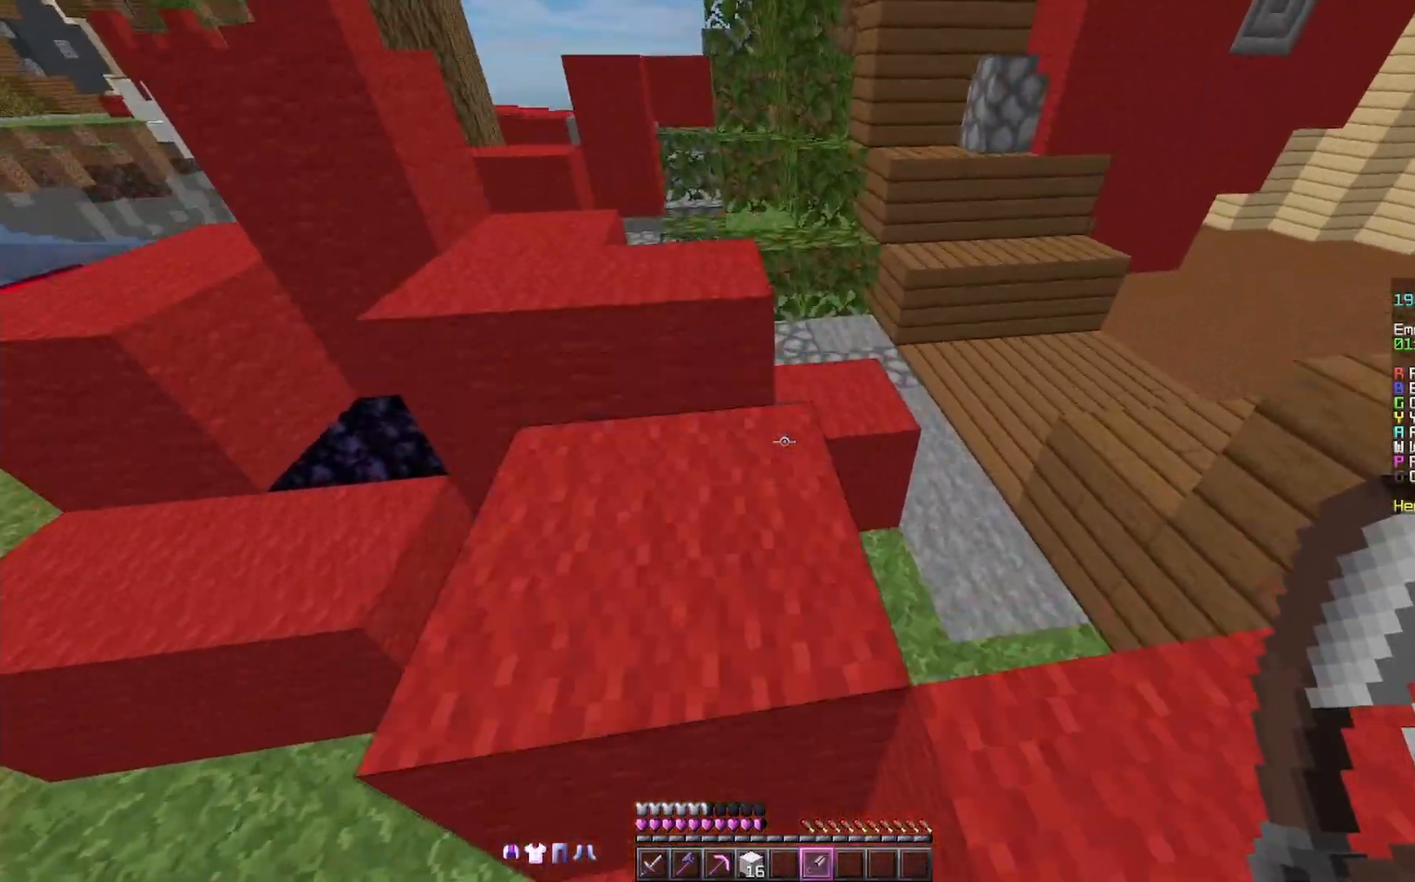
{"keys": ["space", "w"], "mouse": [], "events": [[133, "space", "up"], [200, "d", "up"], [433, "space", "down"]]}
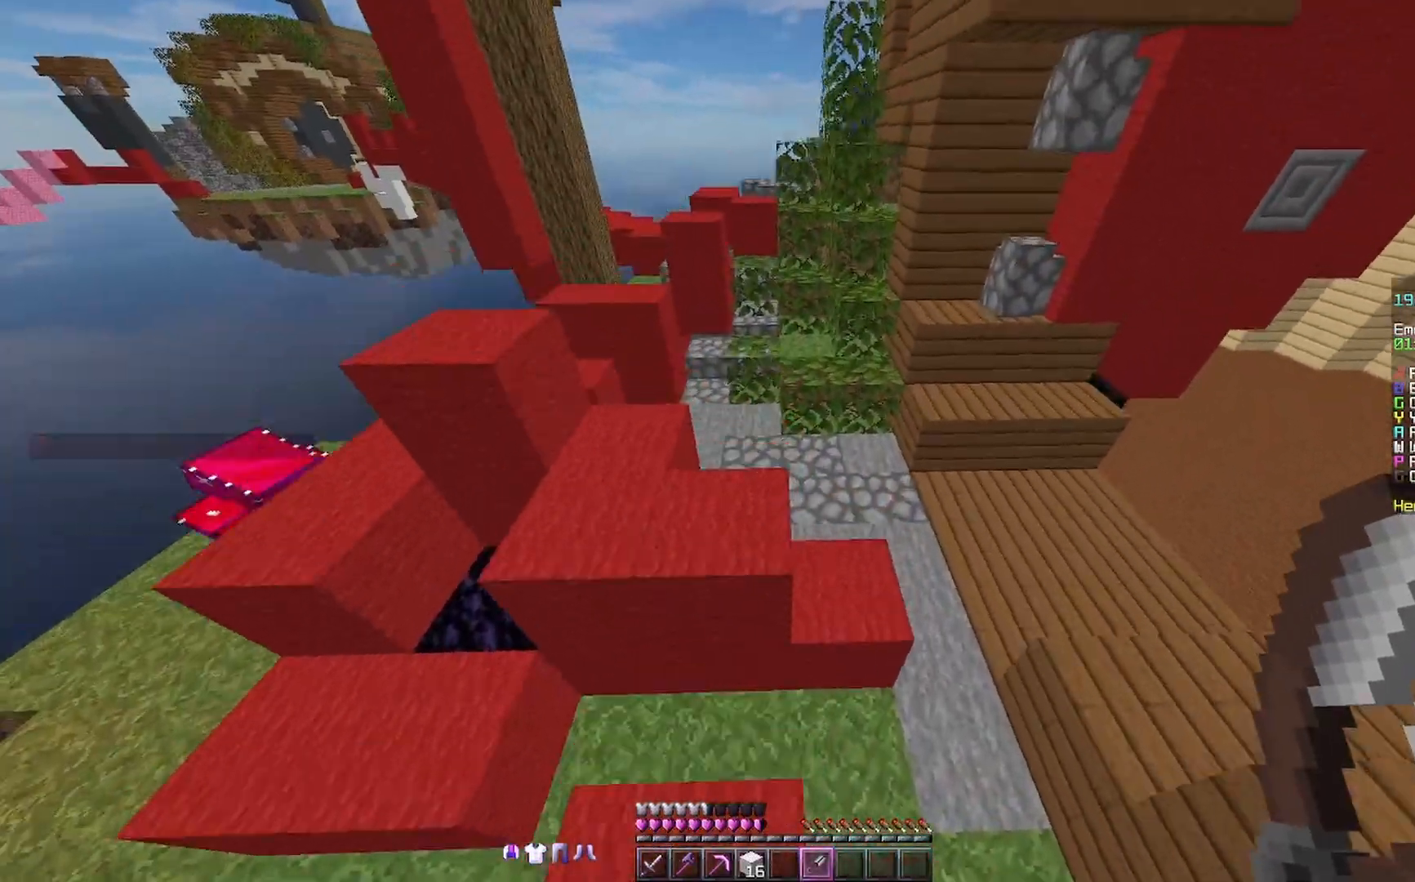
{"keys": ["d"], "mouse": [], "events": [[33, "d", "down"], [100, "space", "up"], [500, "w", "up"]]}
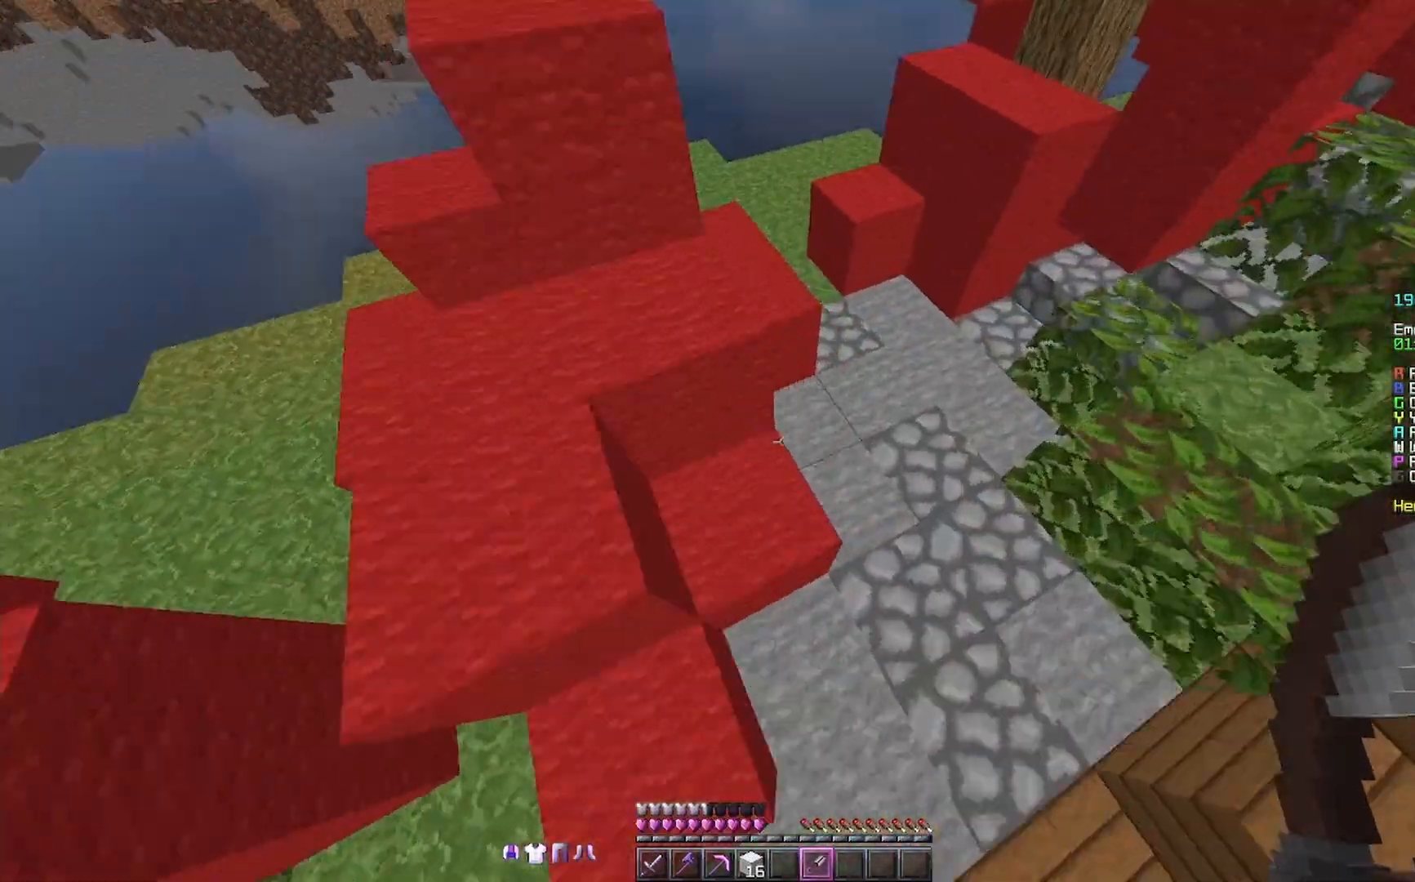
{"keys": ["d"], "mouse": ["left"], "events": [[433, "mouse_left", "down"]]}
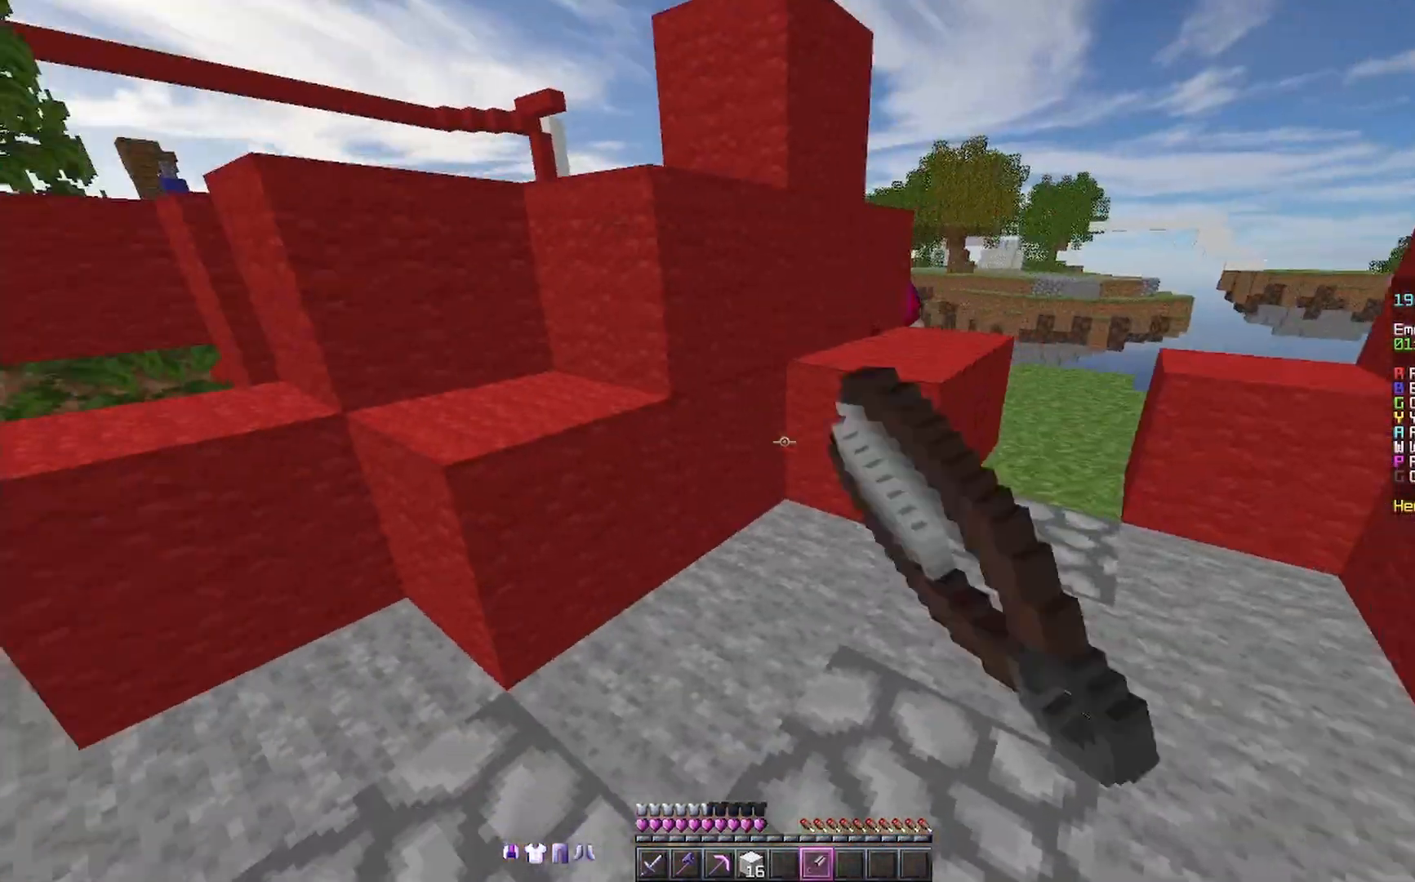
{"keys": [], "mouse": ["left"], "events": [[33, "d", "up"], [233, "w", "down"], [400, "w", "up"]]}
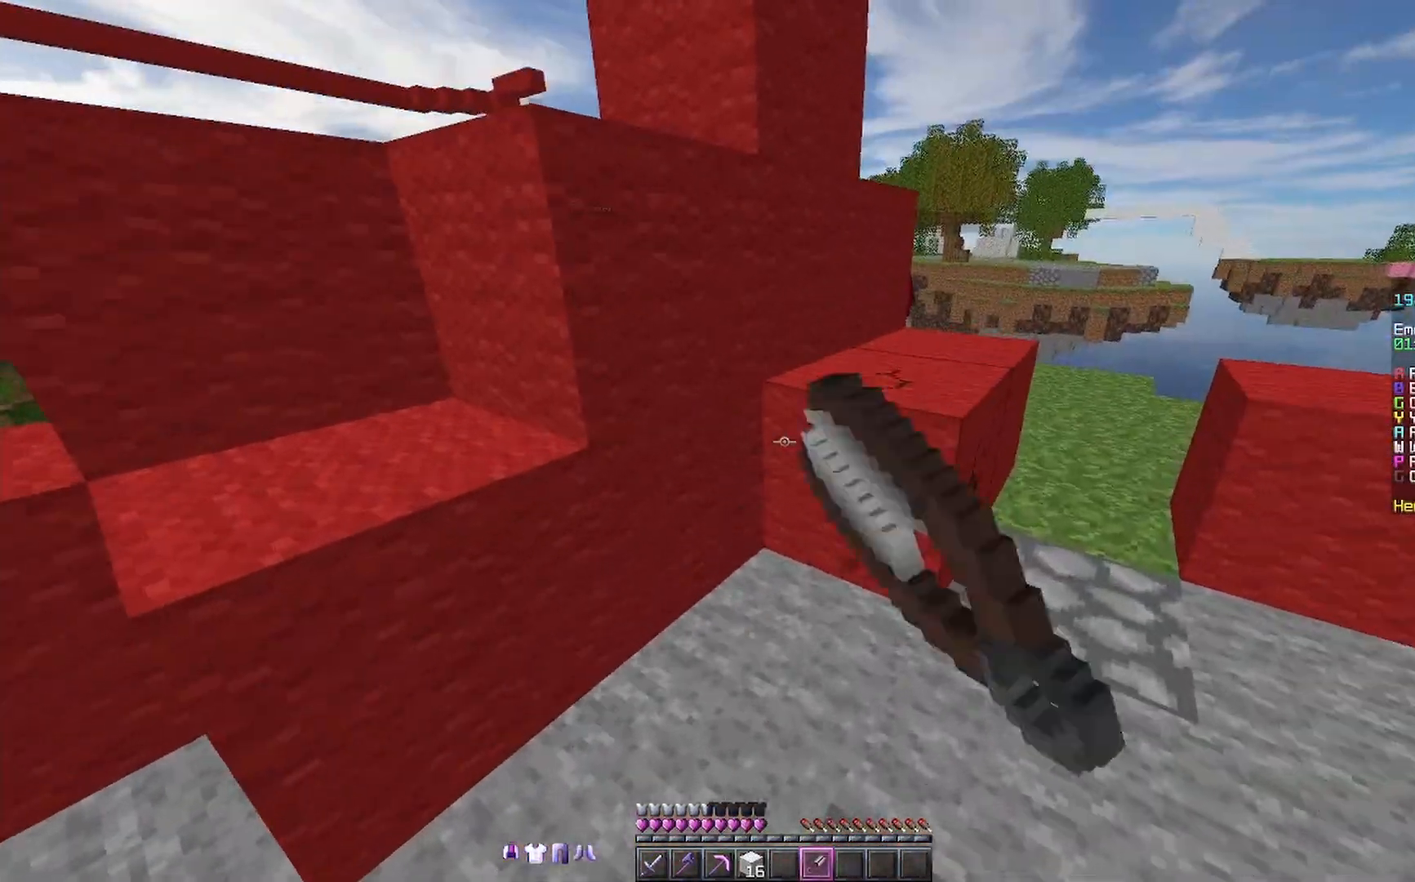
{"keys": [], "mouse": ["left"], "events": [[200, "d", "down"], [333, "d", "up"]]}